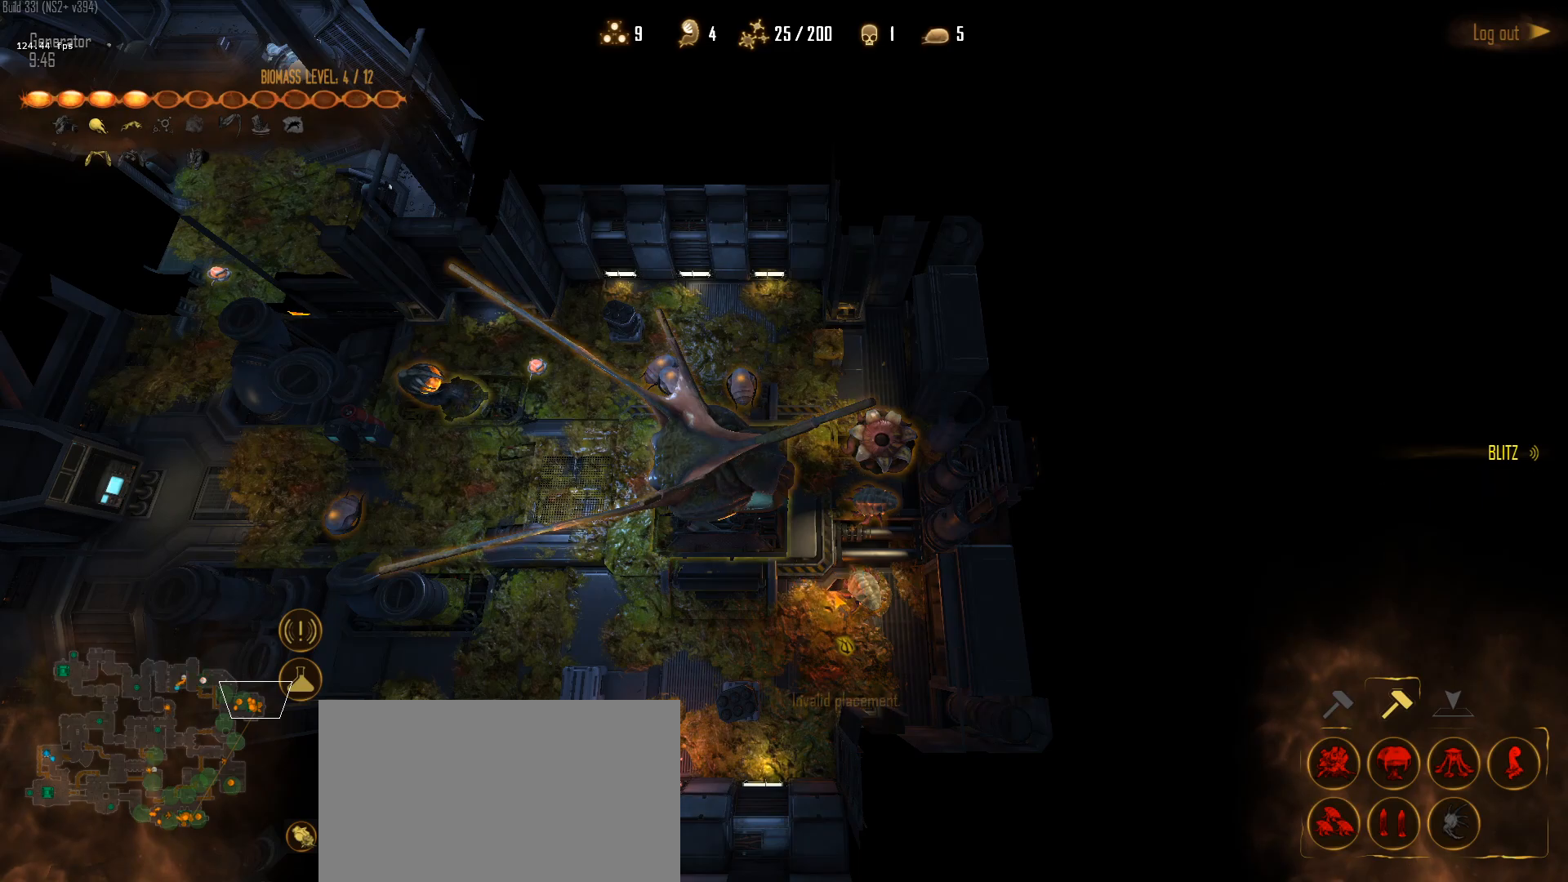
Gameplay with keyboard and mouse; each line is a JSON object with the keys and mouse buttons held at the frame after it. "events" lists presses ("down") and releases ("up") of "1", "2", "3", "4", "5", "a", "alt", "c", "caps_lock", "ctrl", "d", "e", "f", "g", "q", "r", "s", "shift", "space", "t", "tab", "v", "w", "x", "z", "mouse_left", "mouse_wheel" and "mouse_right" between this image and that frame as [ms after this image, input, new state], when the widget could be followed in between. "mouse_left", "mouse_wheel", "mouse_right" = the "left", "wheel", "right" buttons of the "mouse" list. No other keys are recorded. "wheel" means that the mouse wheel is clicked or scrolled. "mouse_move" is the direction in which the mouse moves at that frame (one of eight, or "still"), when it could be read.
{"keys": [], "mouse": [], "mouse_move": "down-left", "events": []}
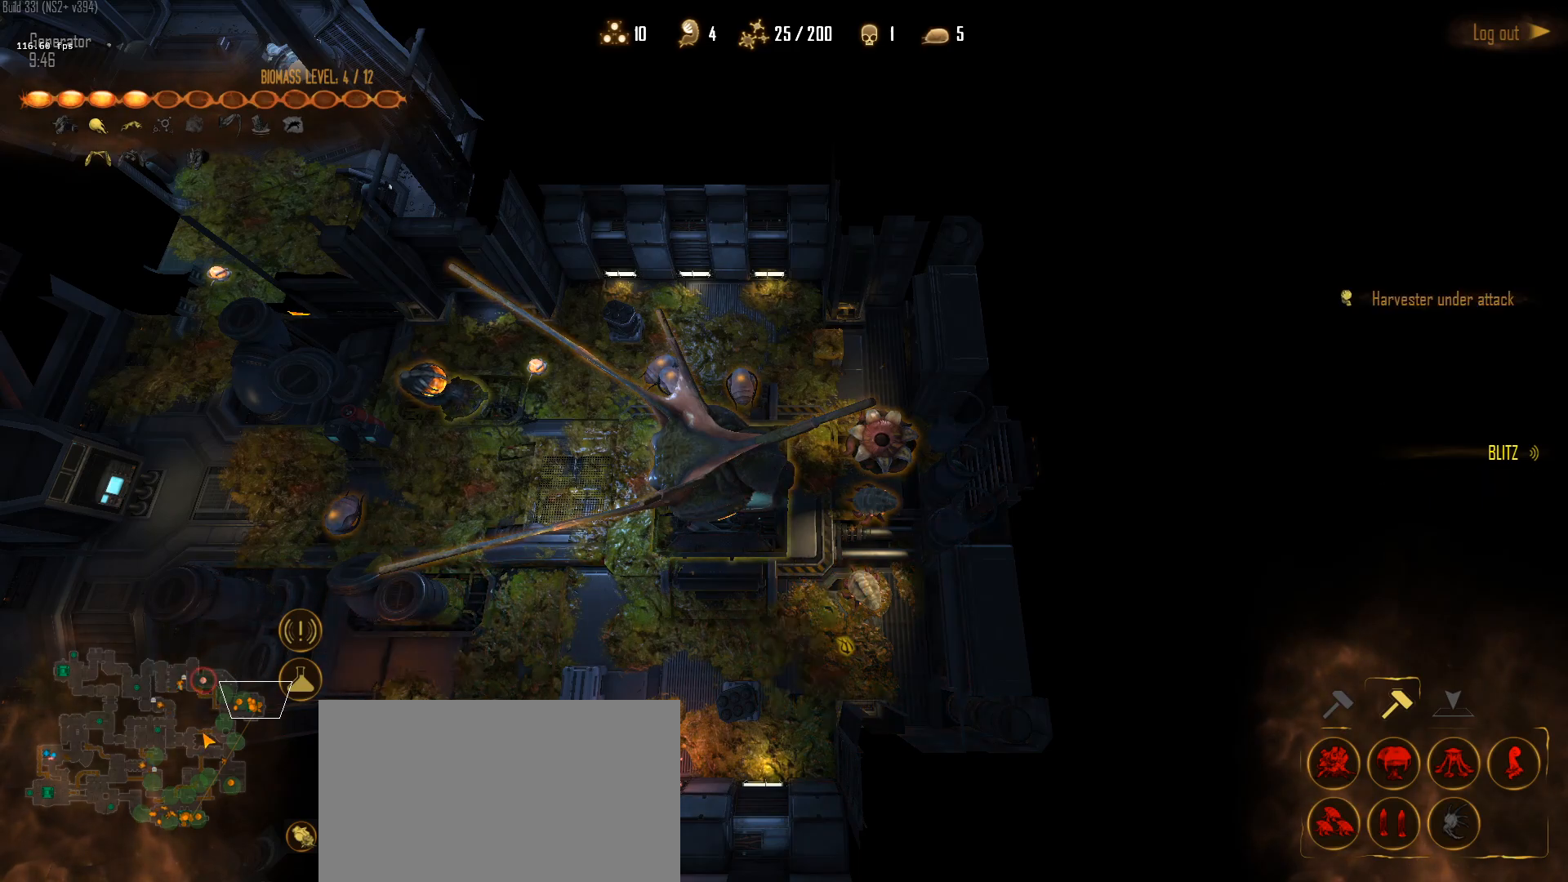
{"keys": [], "mouse": ["left"], "mouse_move": "up", "events": [[283, "mouse_left", "down"], [367, "mouse_left", "up"], [467, "mouse_left", "down"]]}
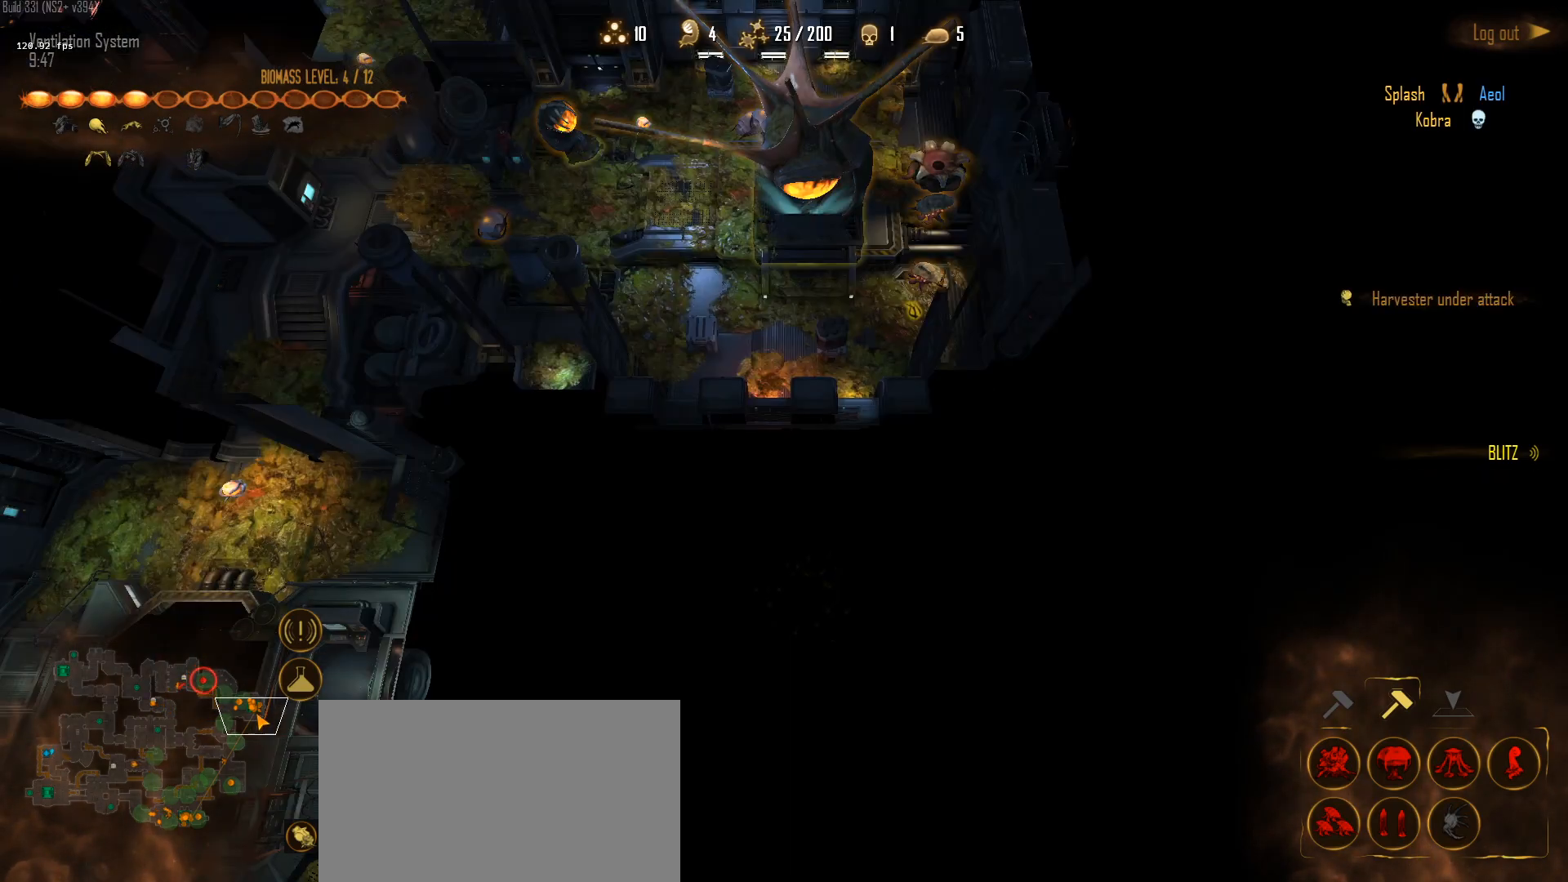
{"keys": [], "mouse": [], "mouse_move": "down", "events": [[67, "mouse_left", "up"]]}
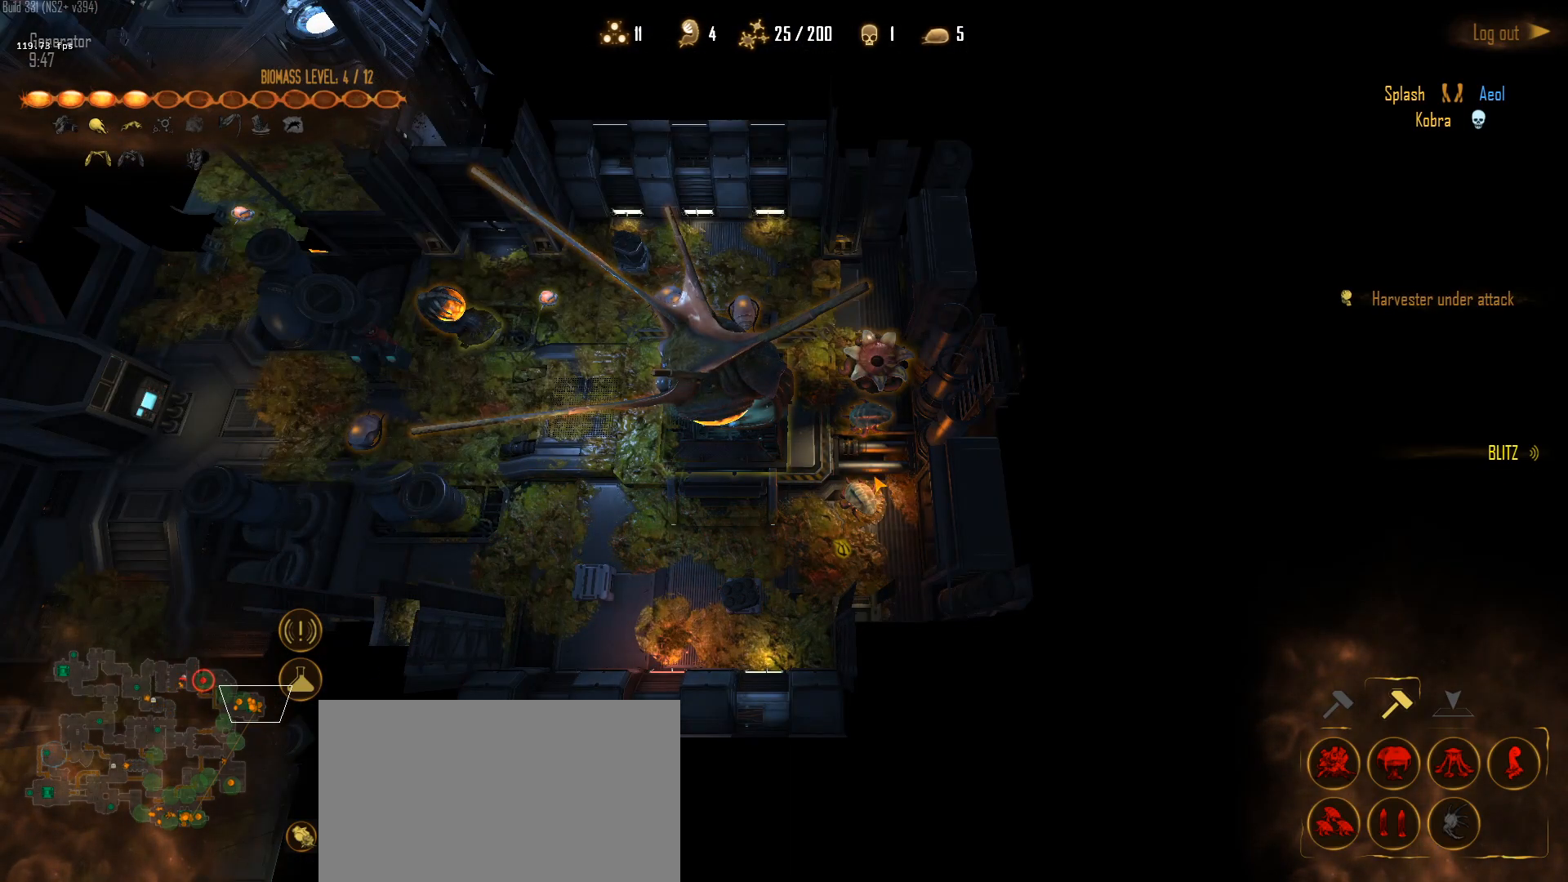
{"keys": [], "mouse": ["left"], "mouse_move": "still", "events": [[117, "q", "down"], [267, "d", "down"], [267, "mouse_left", "down"], [317, "q", "up"], [350, "mouse_left", "up"], [400, "d", "up"], [450, "mouse_left", "down"]]}
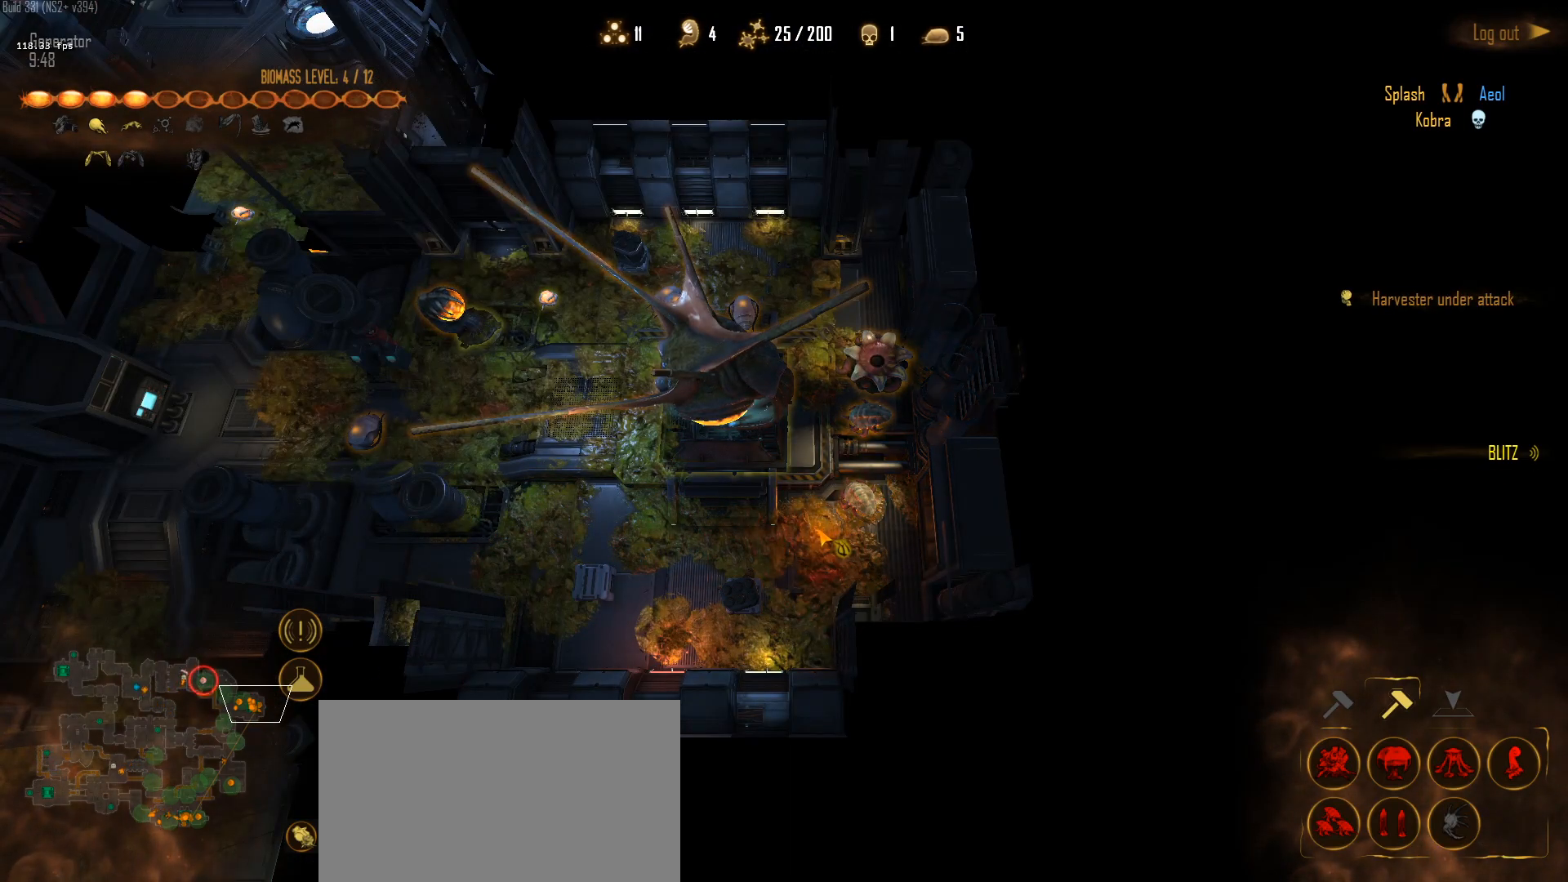
{"keys": [], "mouse": [], "mouse_move": "still", "events": [[50, "mouse_left", "up"], [133, "q", "down"], [233, "d", "down"], [233, "mouse_left", "down"], [283, "mouse_left", "up"], [283, "q", "up"], [333, "d", "up"], [367, "mouse_left", "down"], [467, "mouse_left", "up"]]}
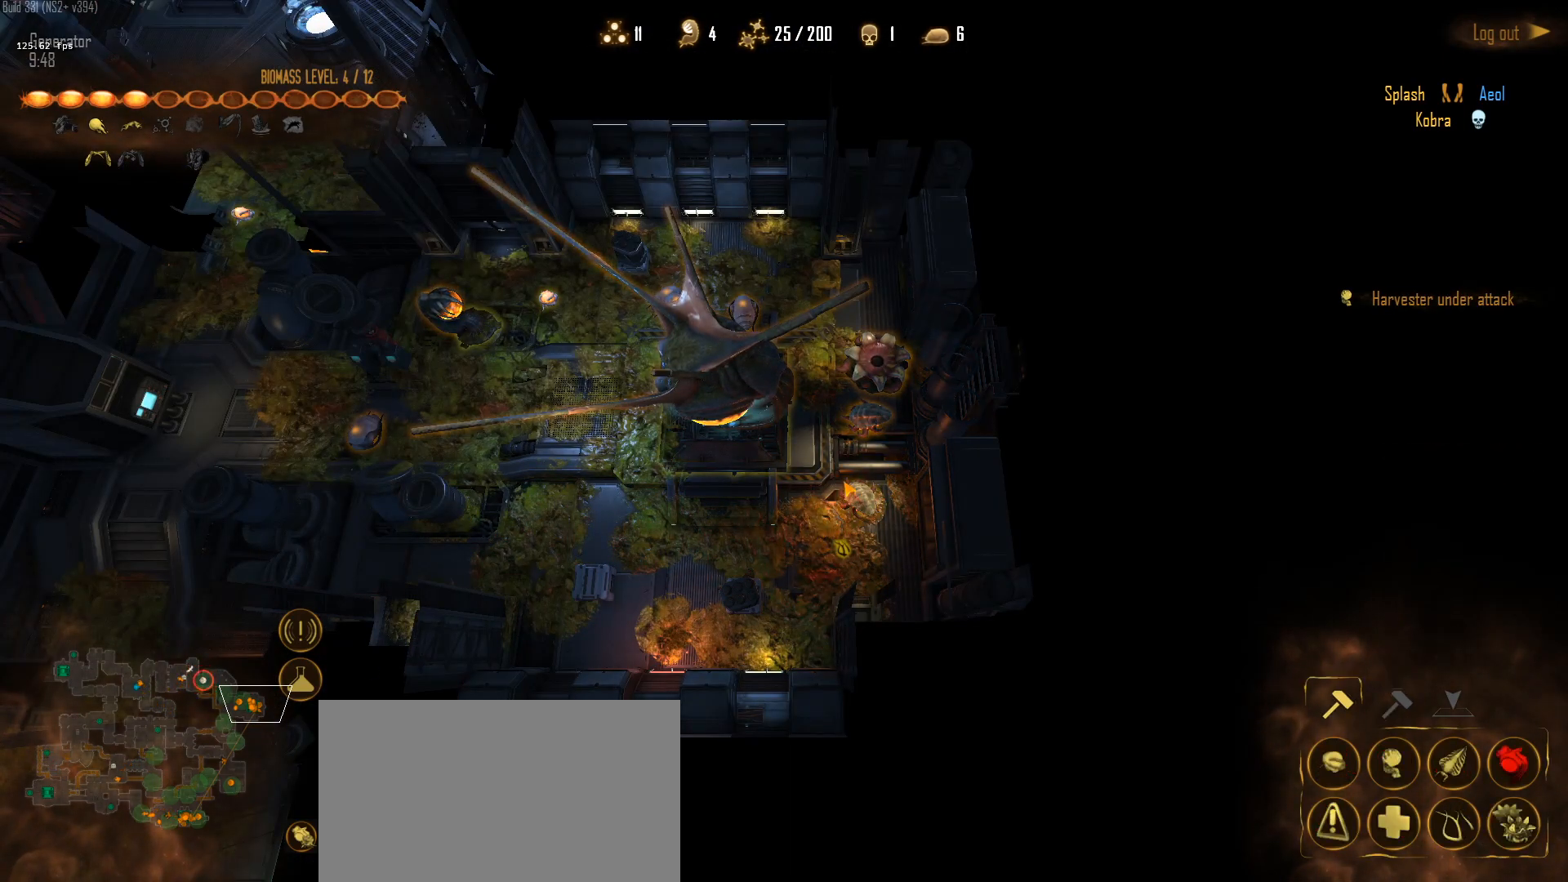
{"keys": [], "mouse": [], "mouse_move": "left", "events": [[200, "mouse_left", "down"], [300, "mouse_left", "up"], [333, "mouse_left", "down"], [433, "mouse_left", "up"]]}
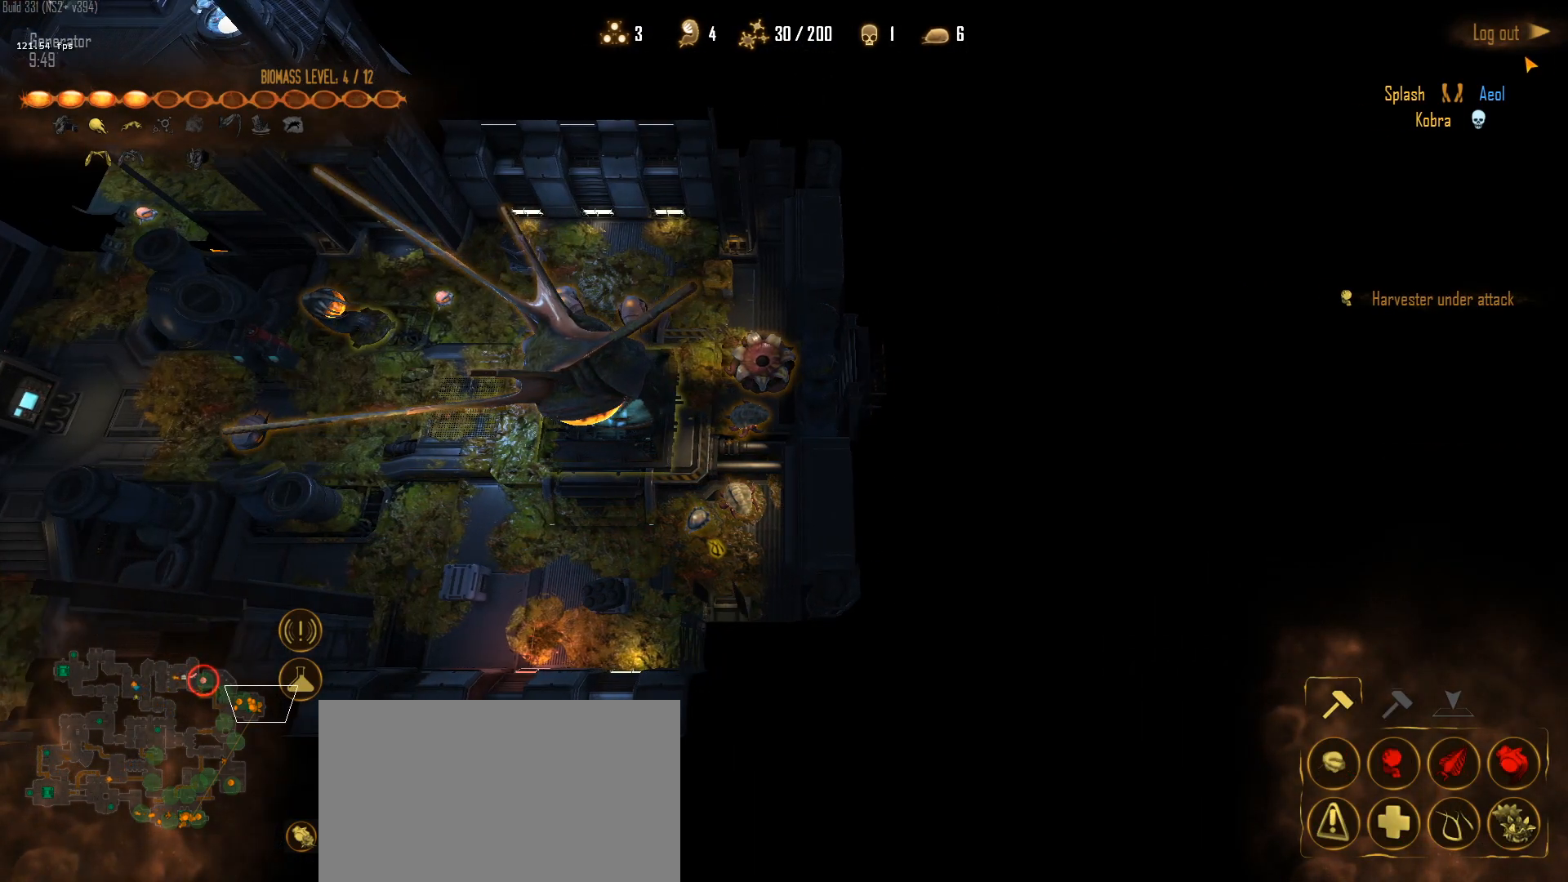
{"keys": [], "mouse": [], "mouse_move": "right", "events": []}
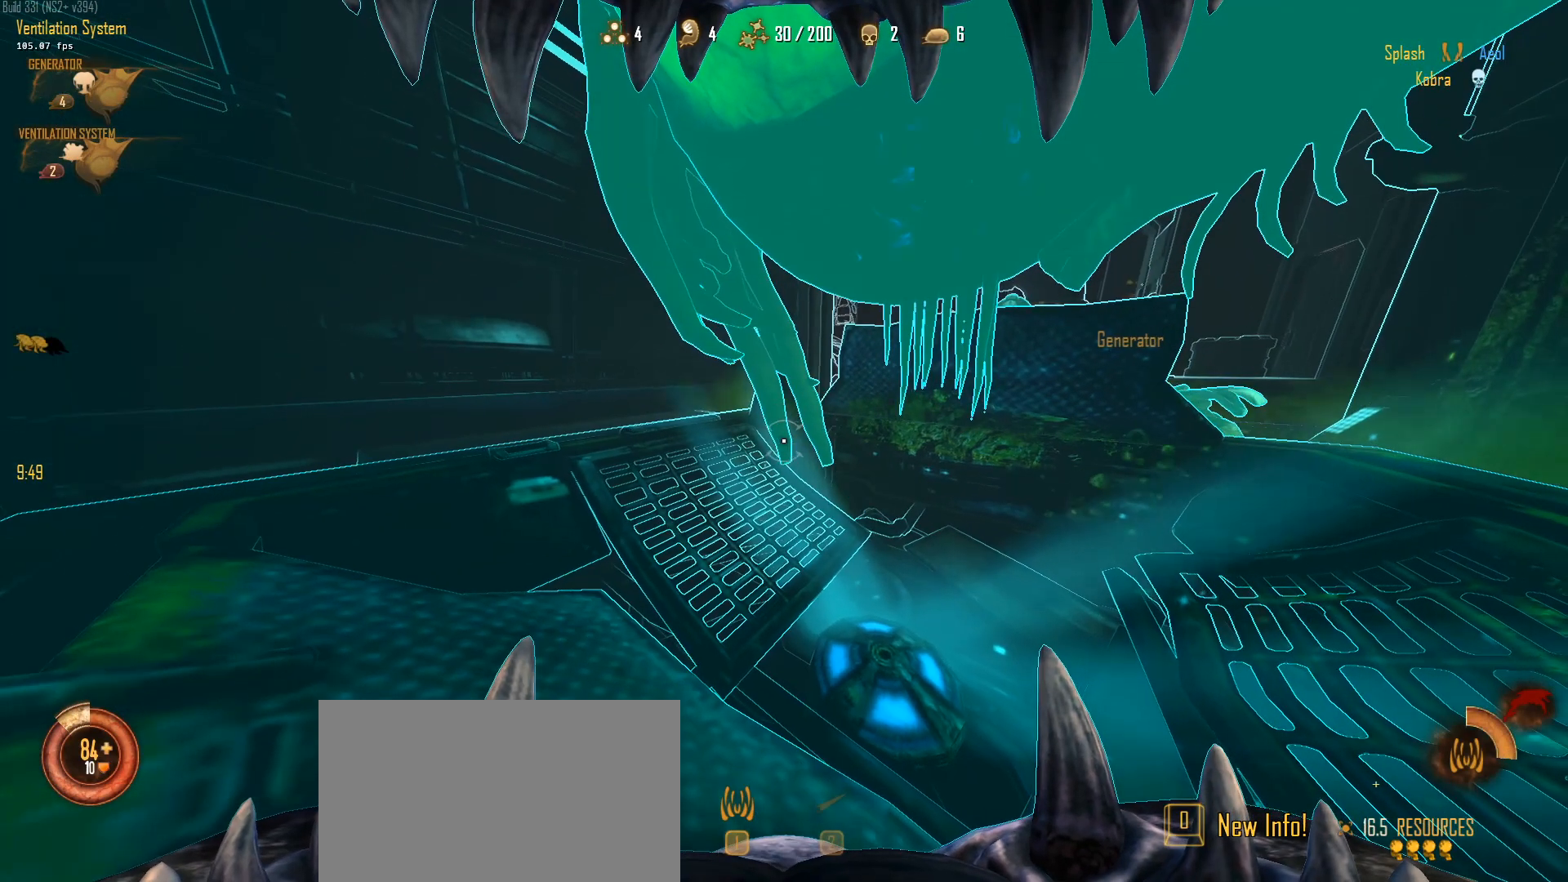
{"keys": ["a", "c", "w"], "mouse": [], "mouse_move": "right", "events": [[350, "a", "down"], [350, "w", "down"], [417, "c", "down"]]}
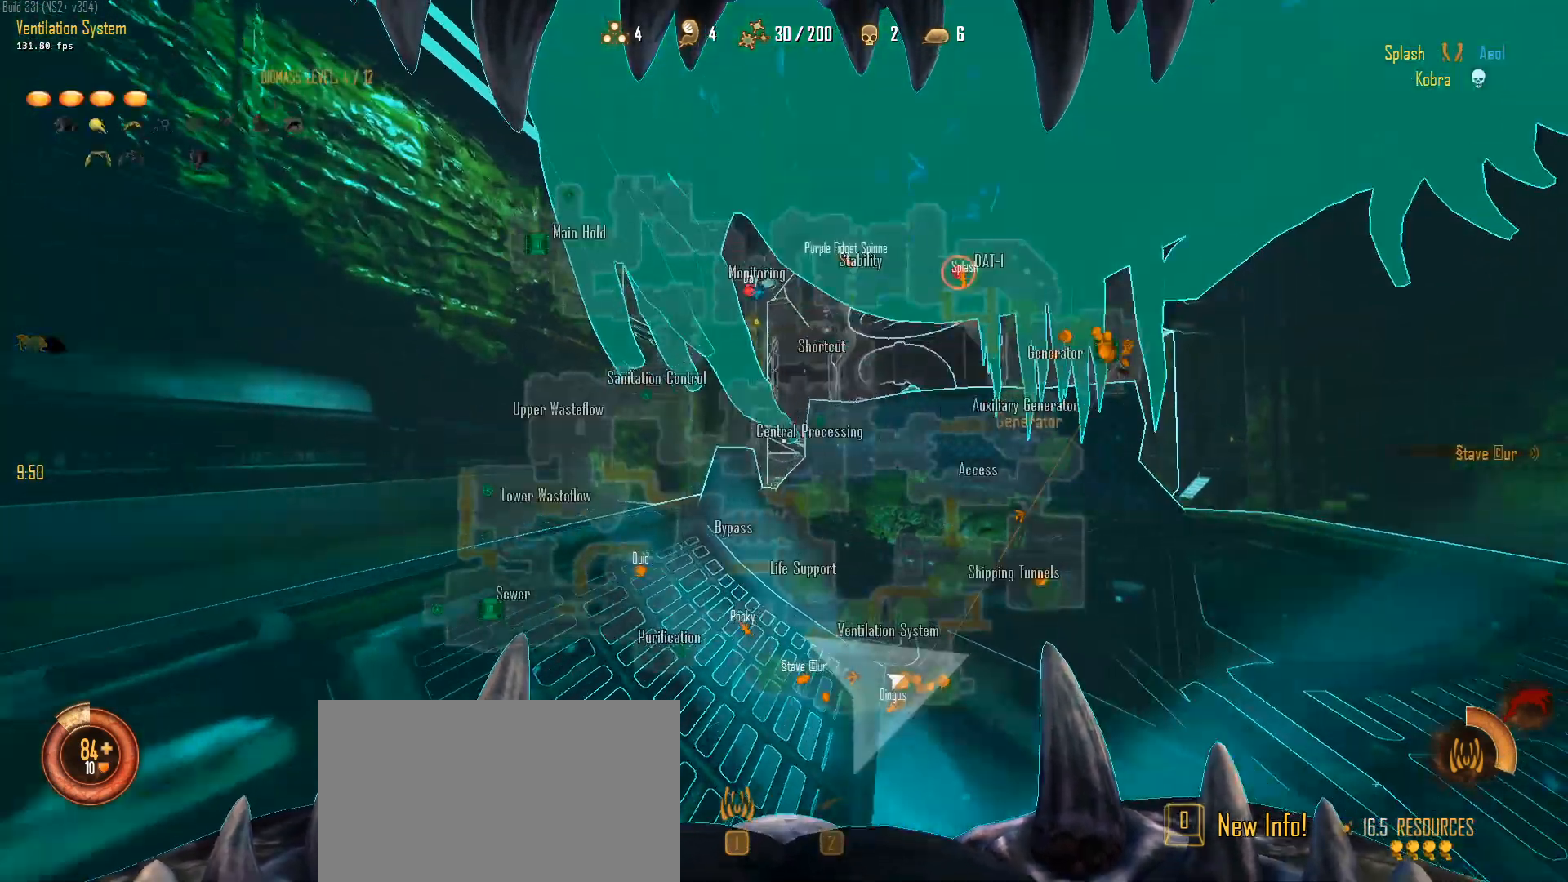
{"keys": ["c", "w"], "mouse": [], "mouse_move": "still", "events": [[150, "a", "up"]]}
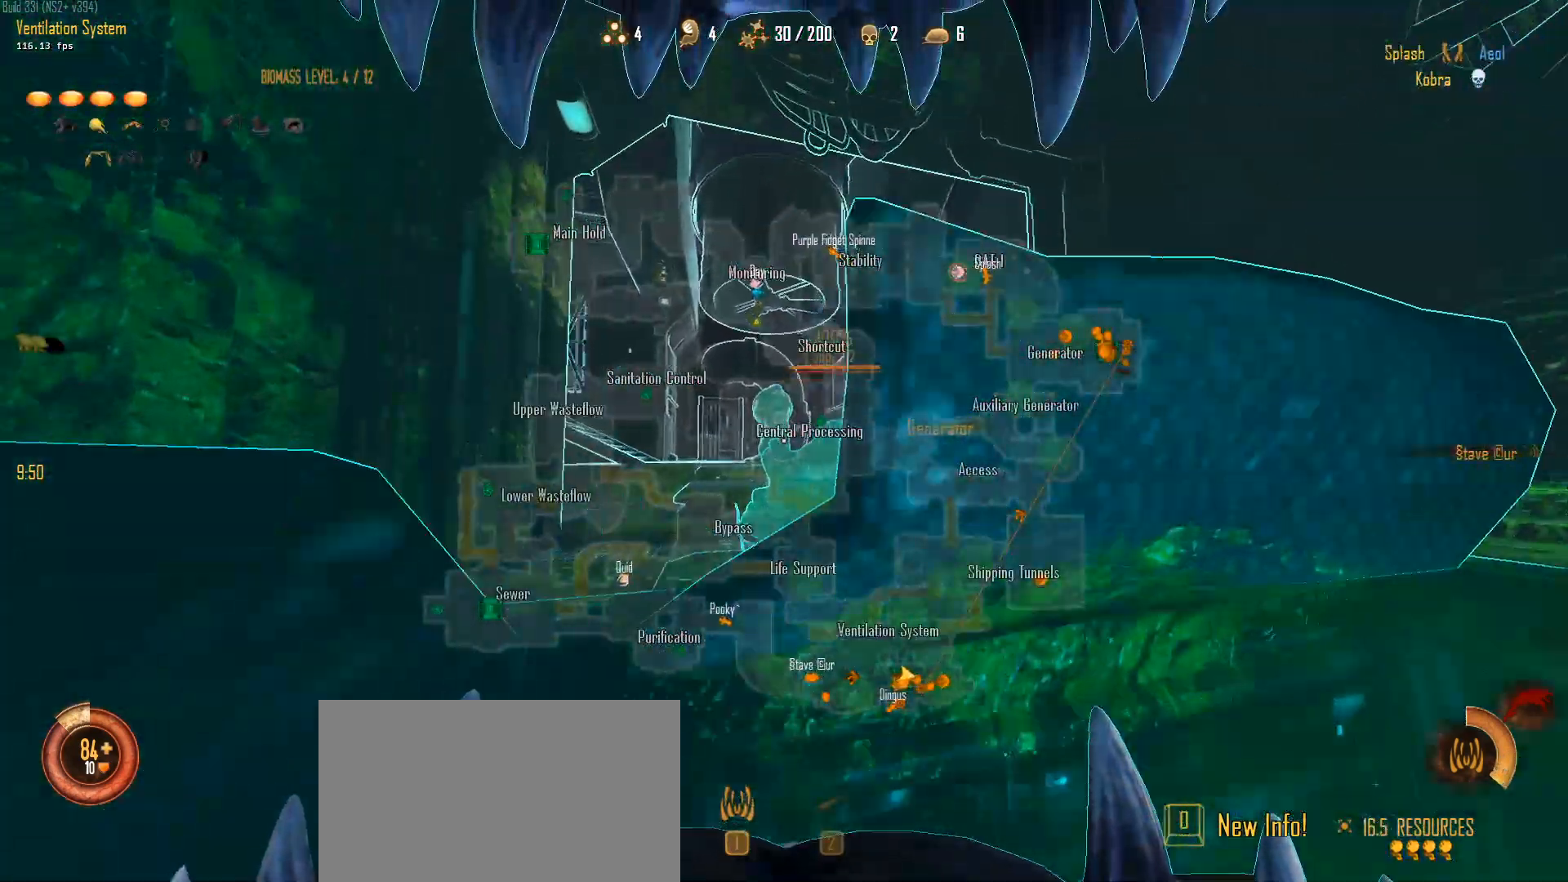
{"keys": ["c", "w"], "mouse": [], "mouse_move": "right", "events": [[117, "space", "down"], [267, "space", "up"], [350, "space", "down"], [500, "space", "up"]]}
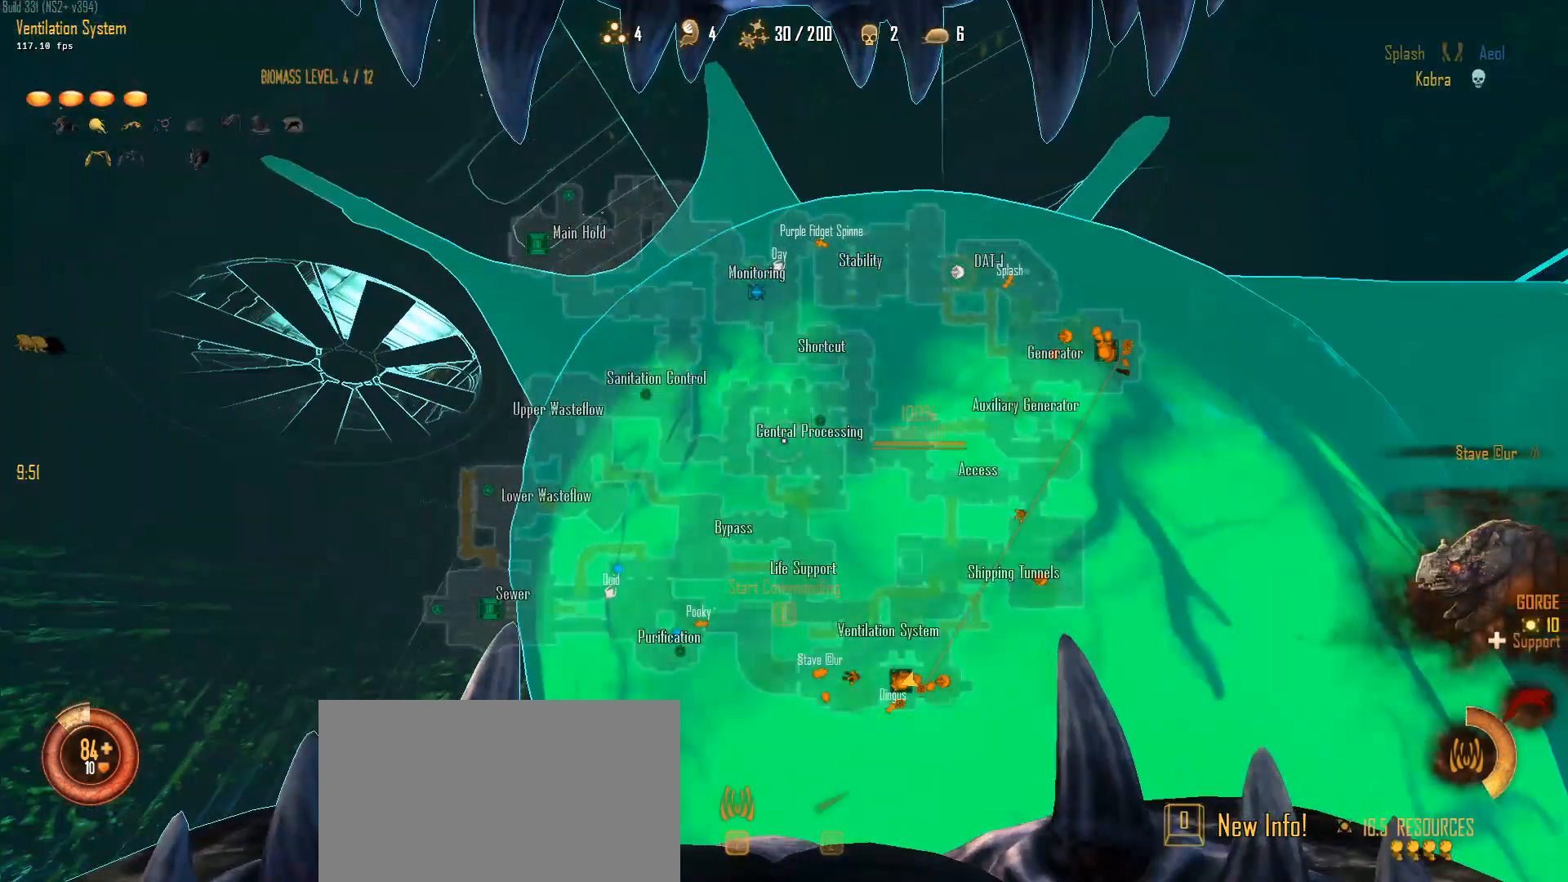
{"keys": ["c", "e"], "mouse": [], "mouse_move": "still", "events": [[133, "w", "up"], [233, "e", "down"], [333, "e", "up"], [467, "e", "down"]]}
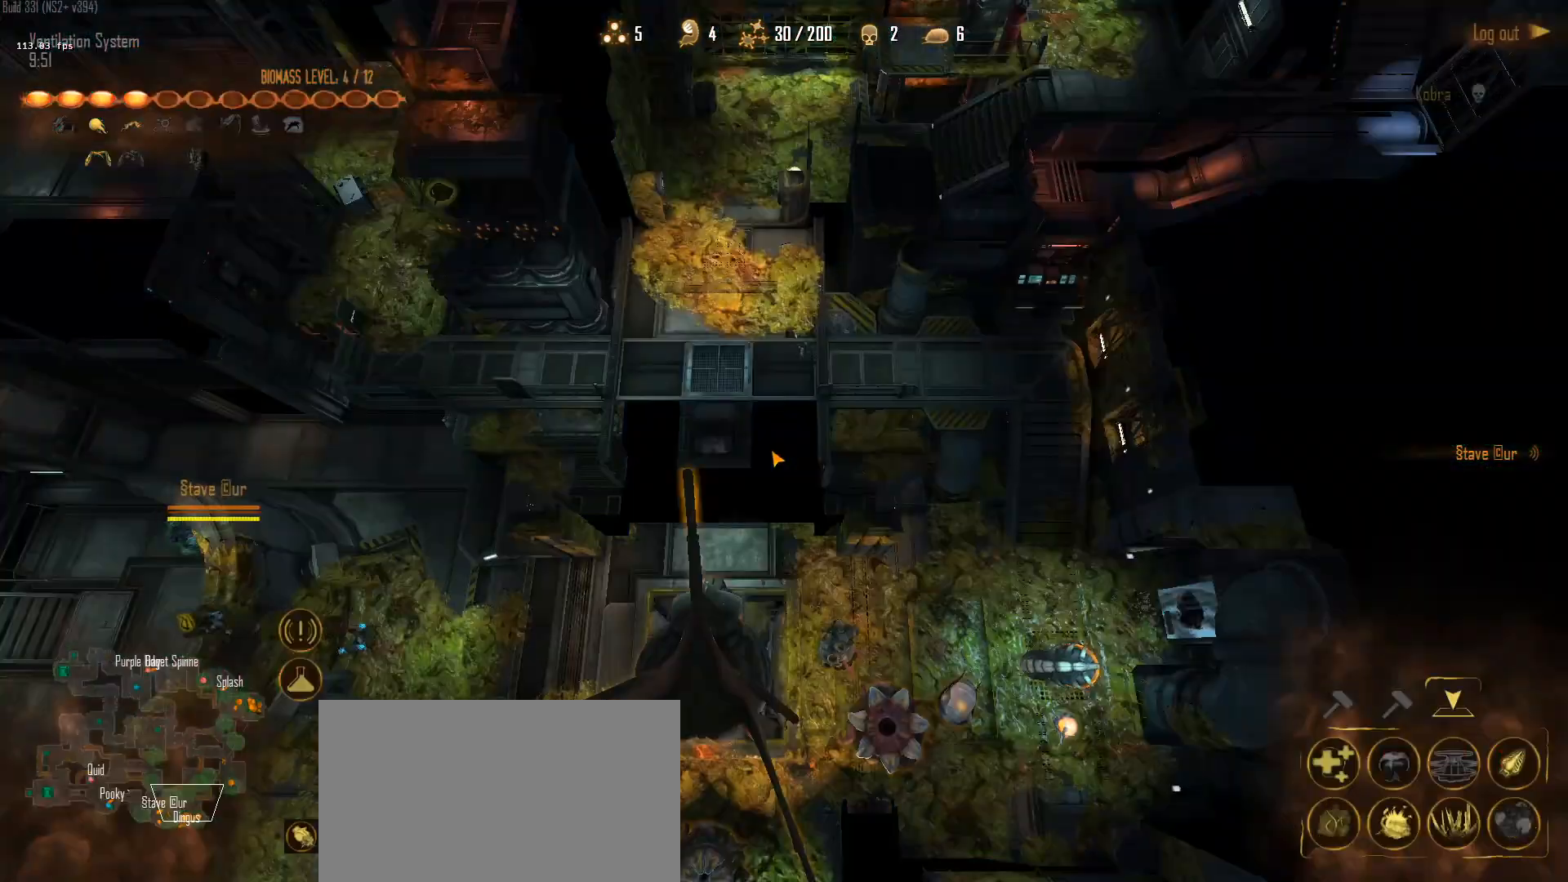
{"keys": [], "mouse": [], "mouse_move": "down-left", "events": [[67, "e", "up"], [200, "c", "up"]]}
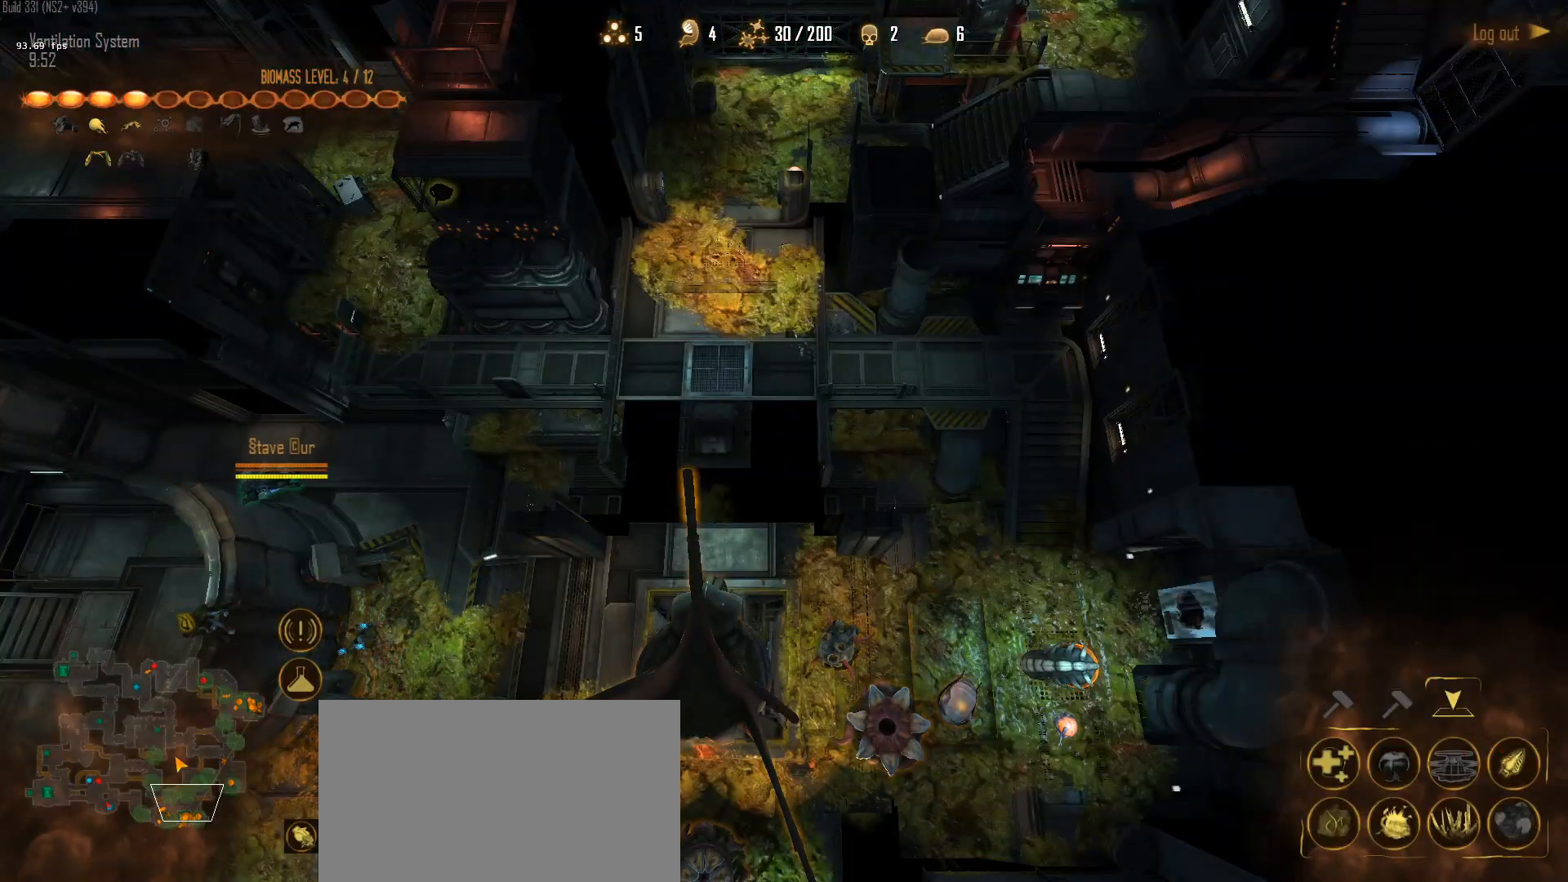
{"keys": [], "mouse": [], "mouse_move": "still", "events": [[167, "mouse_left", "down"], [350, "mouse_left", "up"], [400, "mouse_left", "down"], [500, "mouse_left", "up"]]}
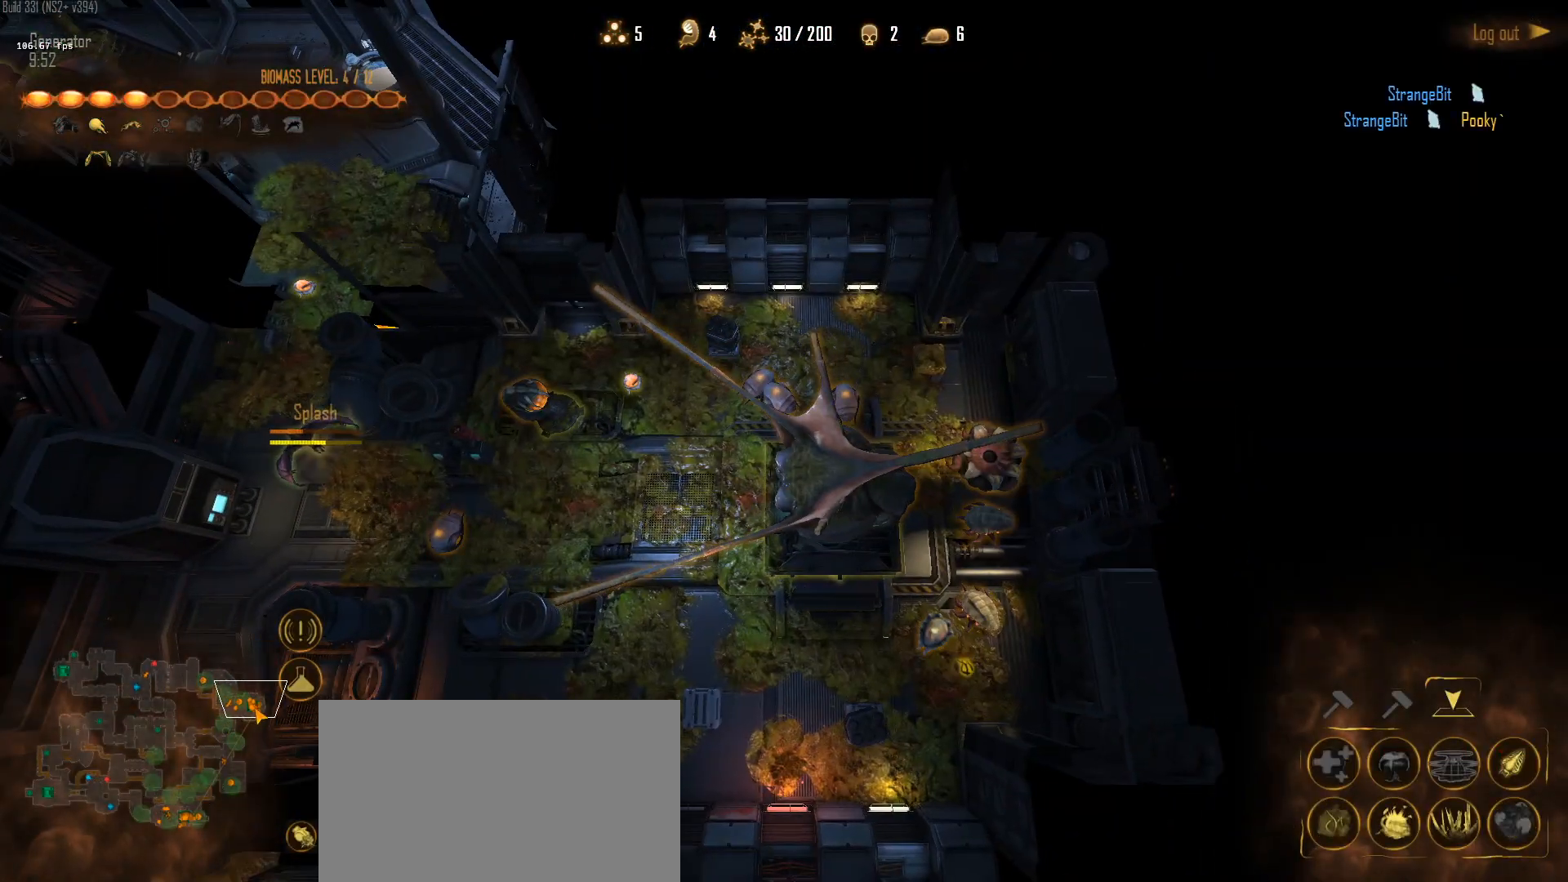
{"keys": [], "mouse": [], "mouse_move": "right", "events": []}
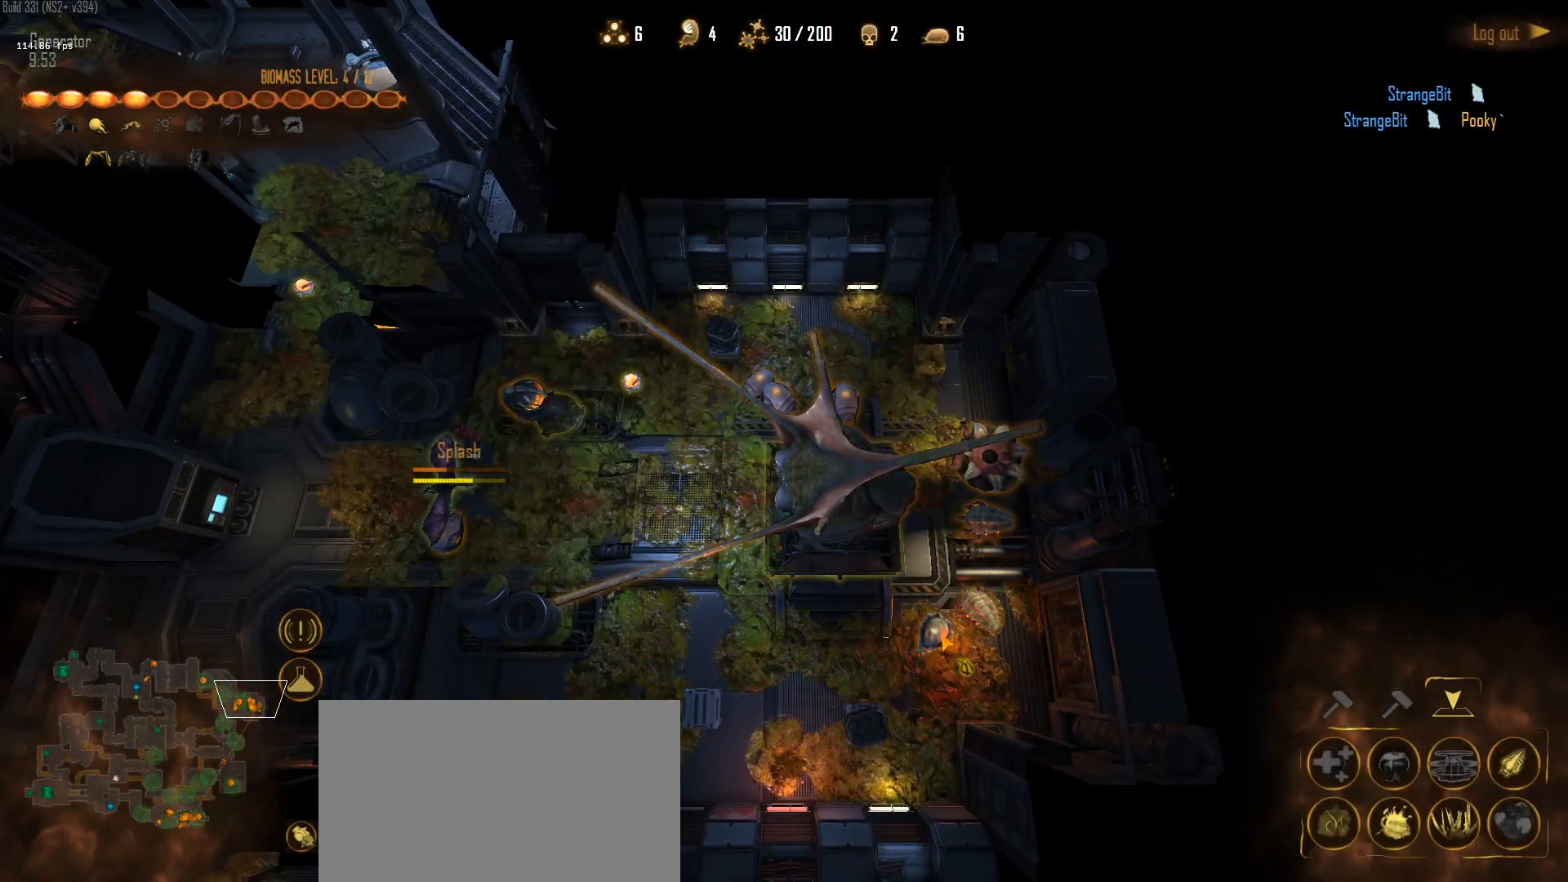
{"keys": [], "mouse": ["left"], "mouse_move": "down-right", "events": [[150, "mouse_left", "down"], [250, "mouse_left", "up"], [433, "mouse_left", "down"]]}
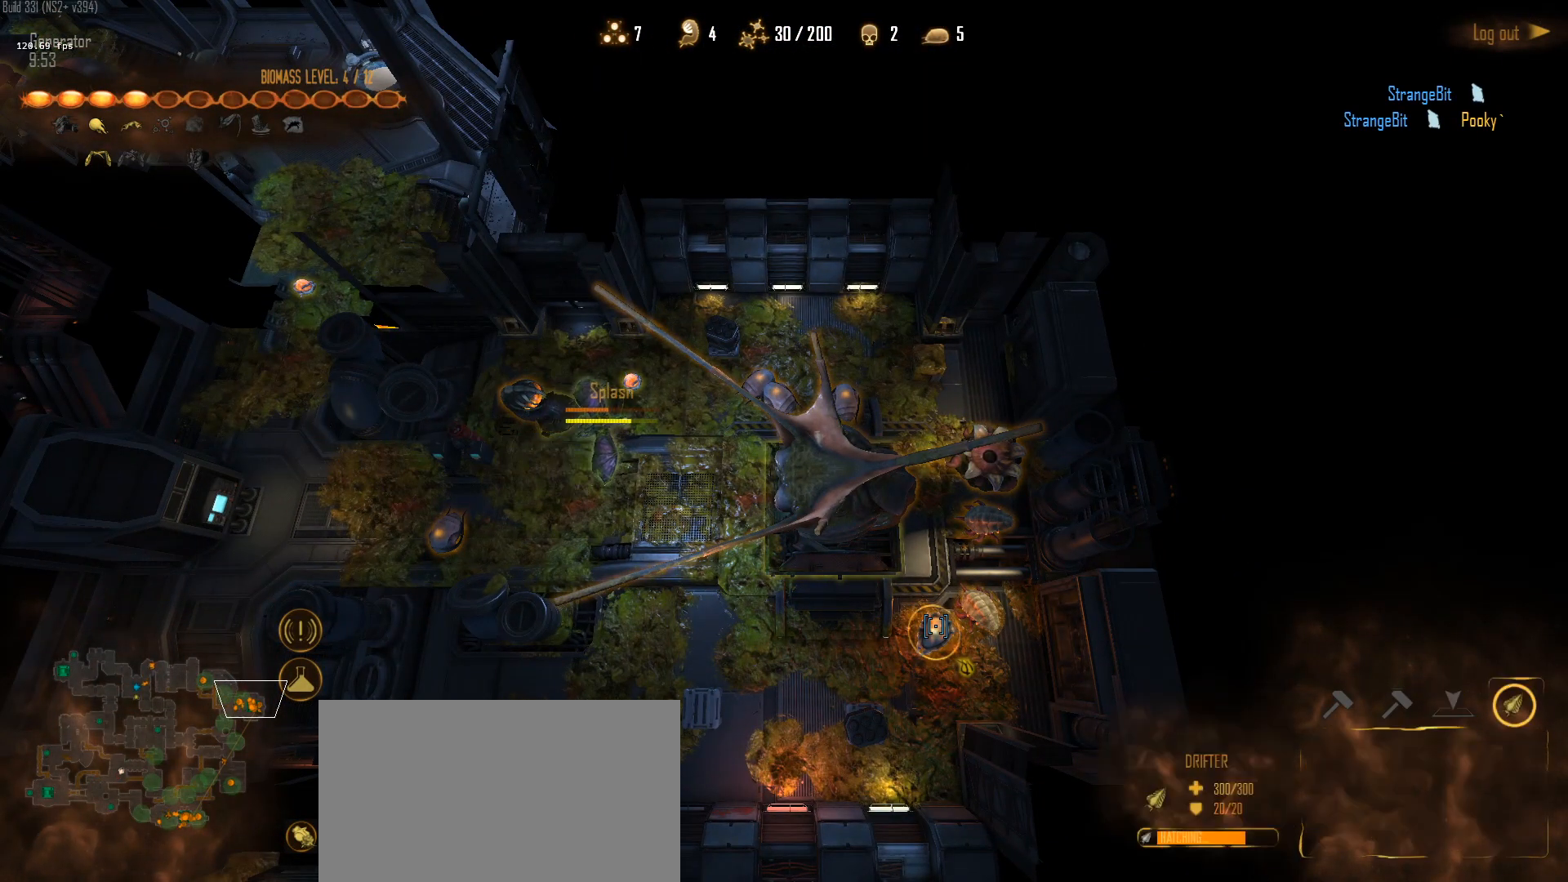
{"keys": [], "mouse": [], "mouse_move": "left", "events": [[33, "ctrl", "down"], [33, "mouse_left", "up"], [117, "1", "down"], [267, "1", "up"], [317, "ctrl", "up"]]}
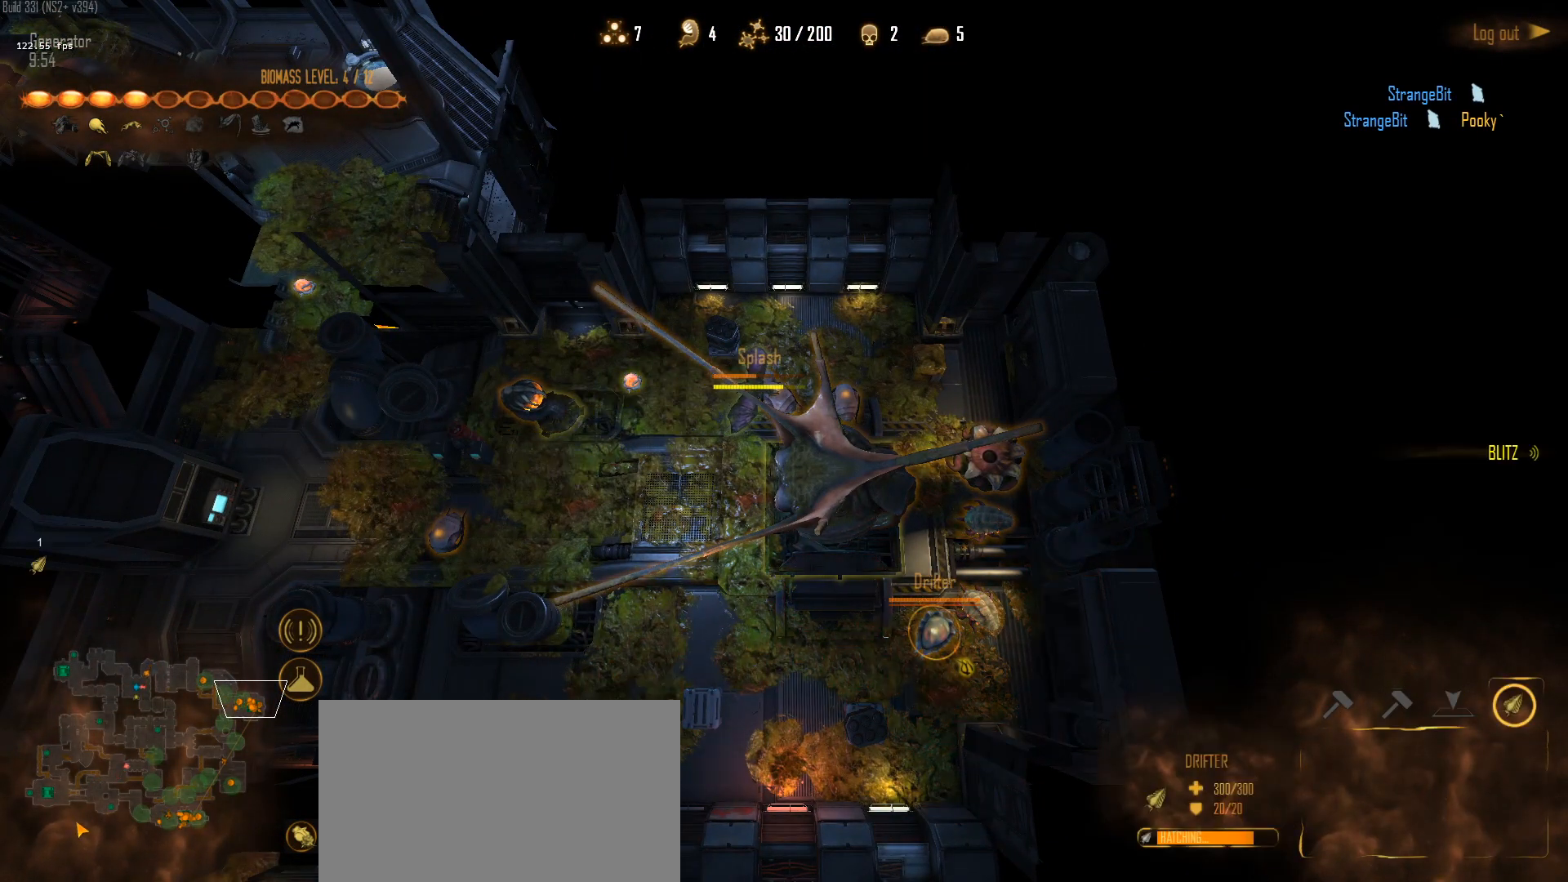
{"keys": [], "mouse": [], "mouse_move": "down-left", "events": [[183, "mouse_left", "down"], [283, "mouse_left", "up"], [367, "mouse_left", "down"], [467, "mouse_left", "up"]]}
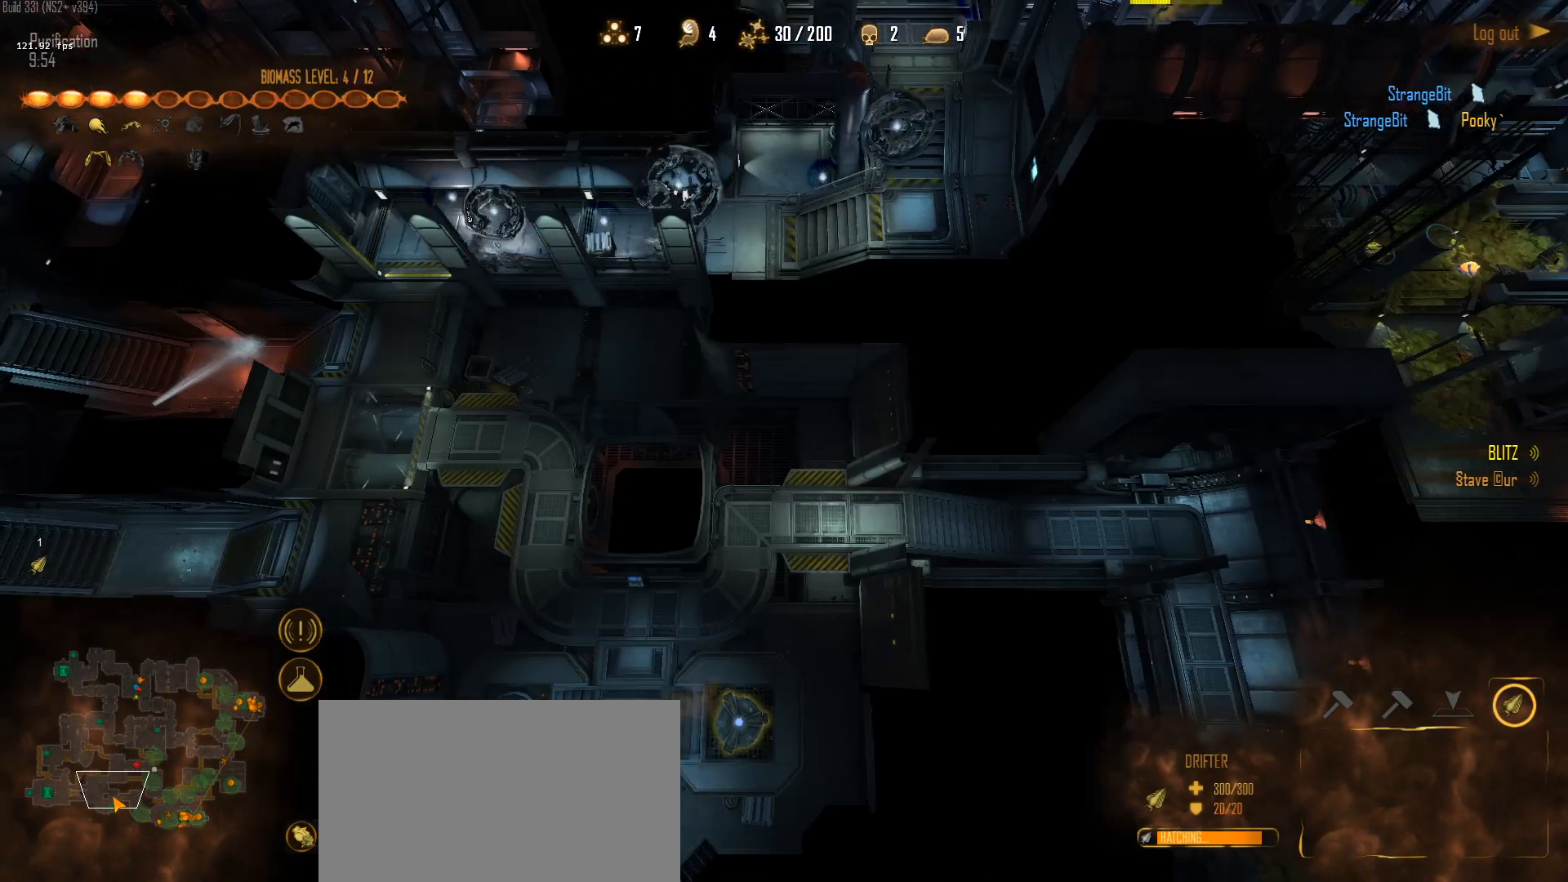
{"keys": ["q"], "mouse": [], "mouse_move": "right", "events": [[67, "mouse_left", "down"], [150, "mouse_left", "up"], [200, "mouse_left", "down"], [333, "mouse_left", "up"], [433, "q", "down"]]}
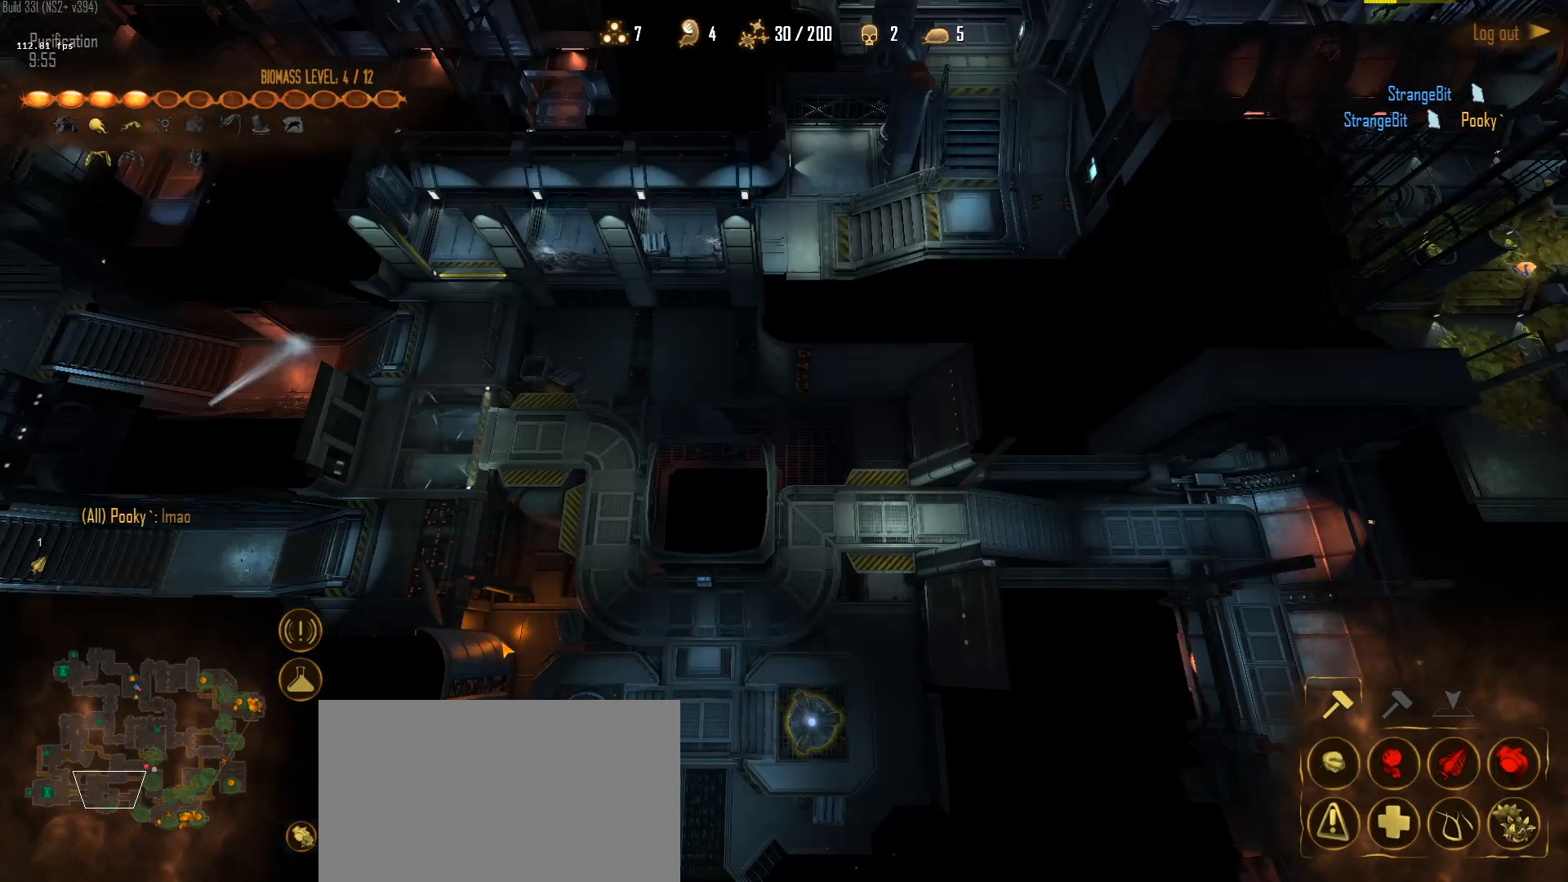
{"keys": [], "mouse": [], "mouse_move": "up", "events": [[33, "q", "up"], [167, "1", "down"], [267, "1", "up"], [350, "s", "down"], [500, "s", "up"]]}
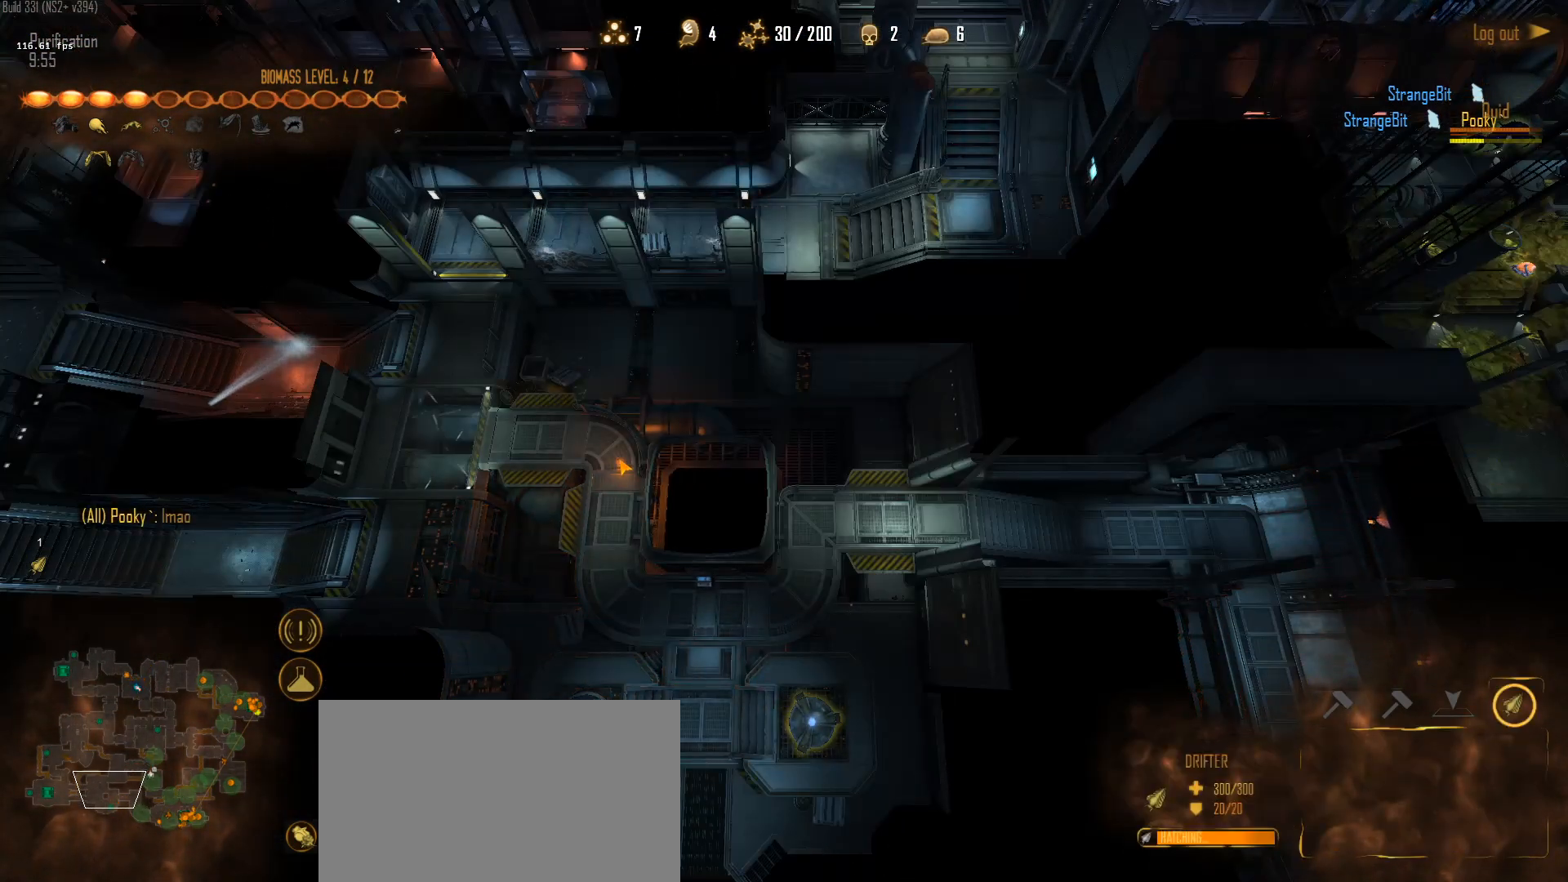
{"keys": [], "mouse": [], "mouse_move": "up-left", "events": []}
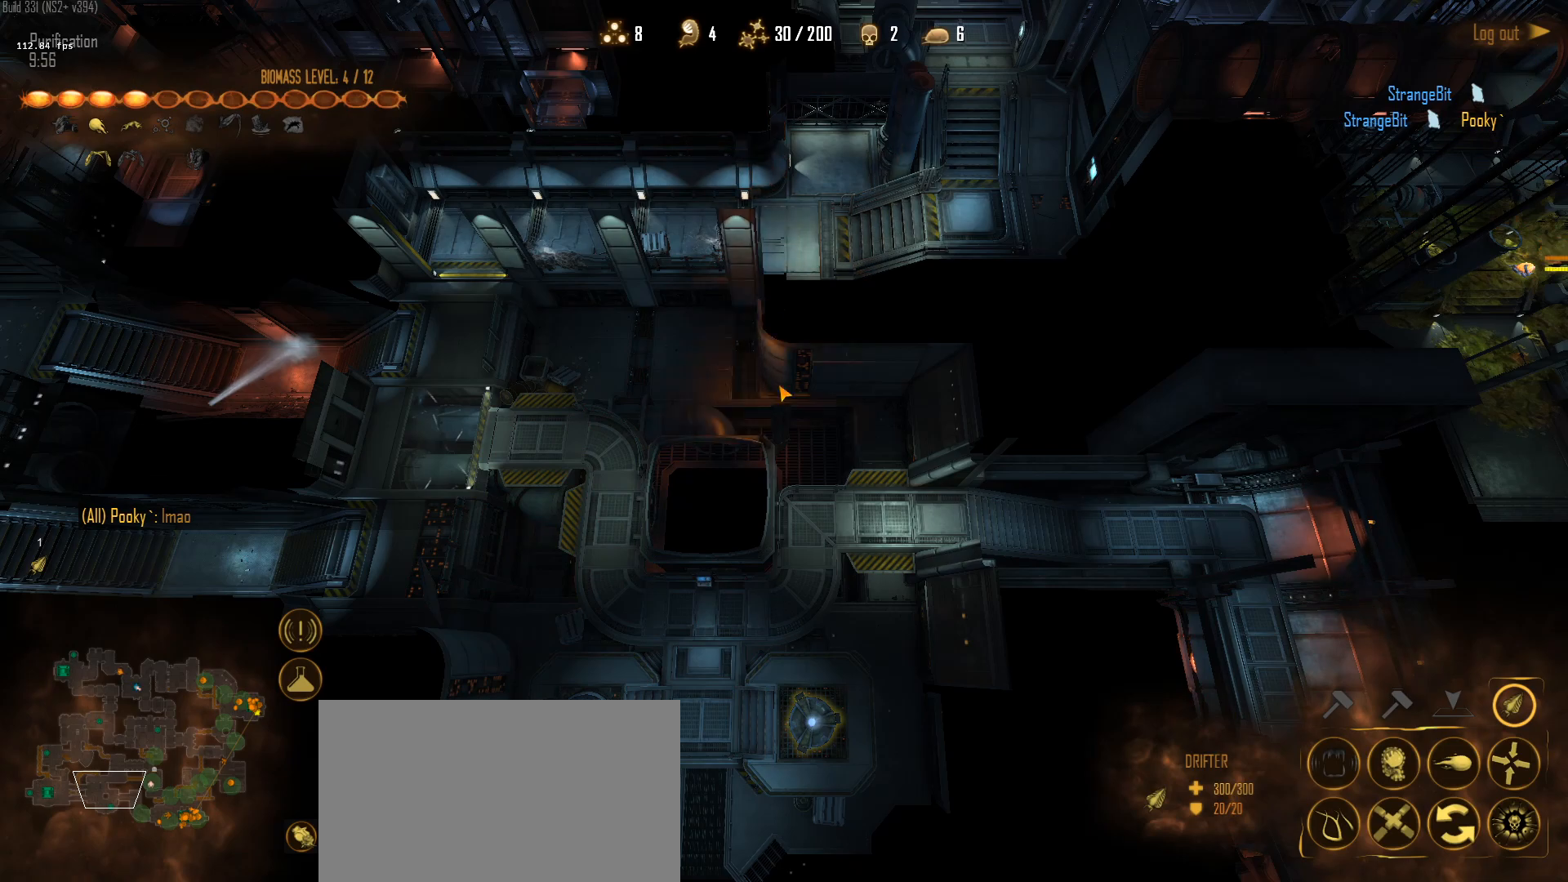
{"keys": [], "mouse": [], "mouse_move": "up-right", "events": [[67, "1", "down"], [150, "1", "up"]]}
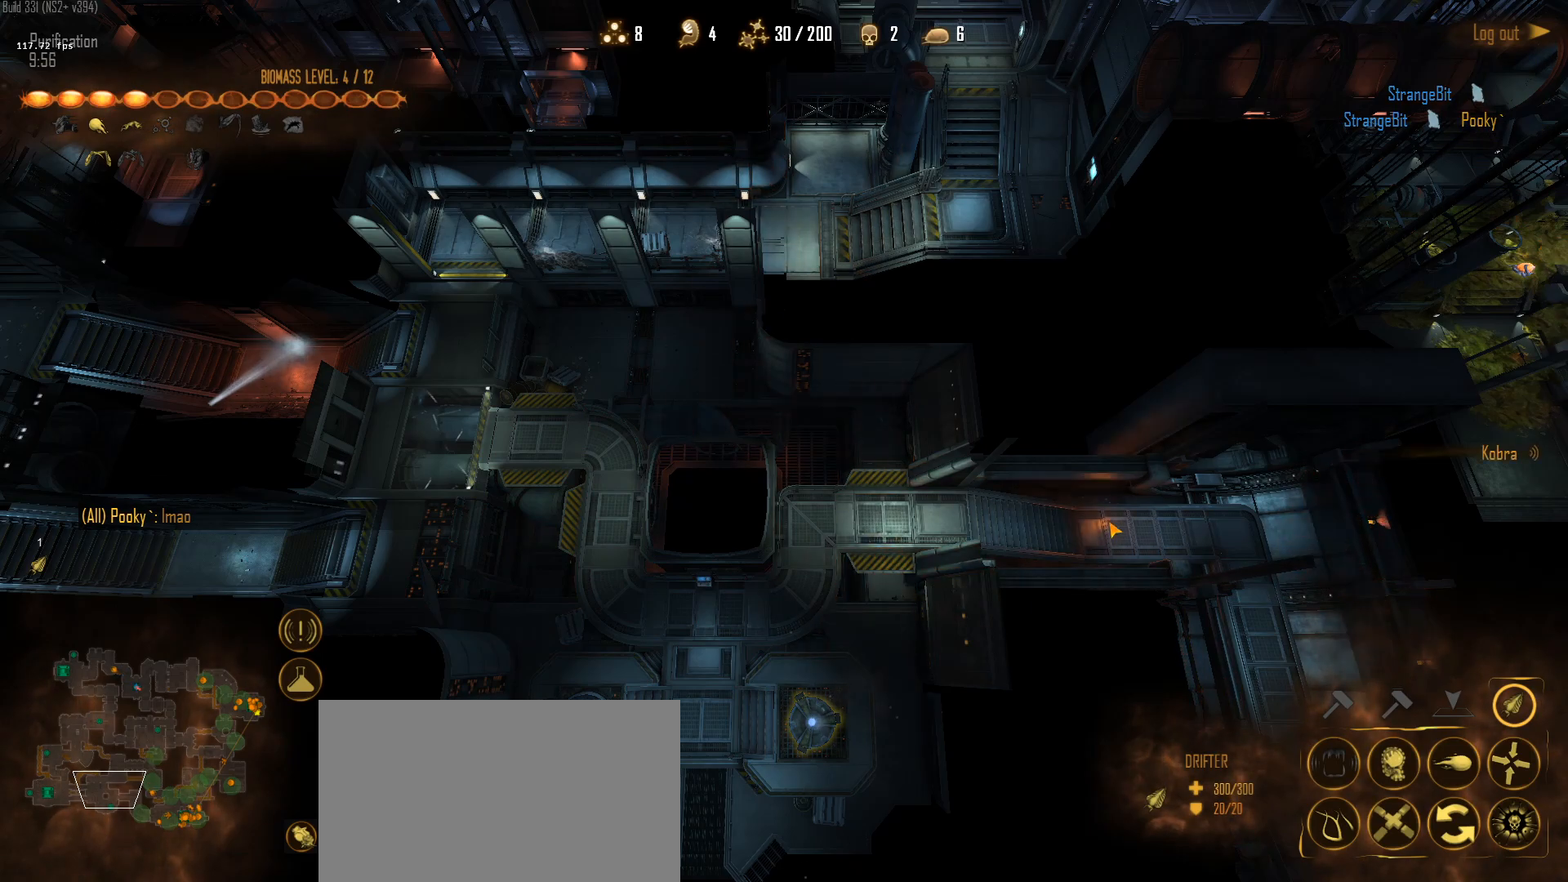
{"keys": [], "mouse": [], "mouse_move": "down", "events": [[33, "q", "down"], [167, "s", "down"], [217, "q", "up"], [217, "s", "up"], [350, "1", "down"], [450, "1", "up"]]}
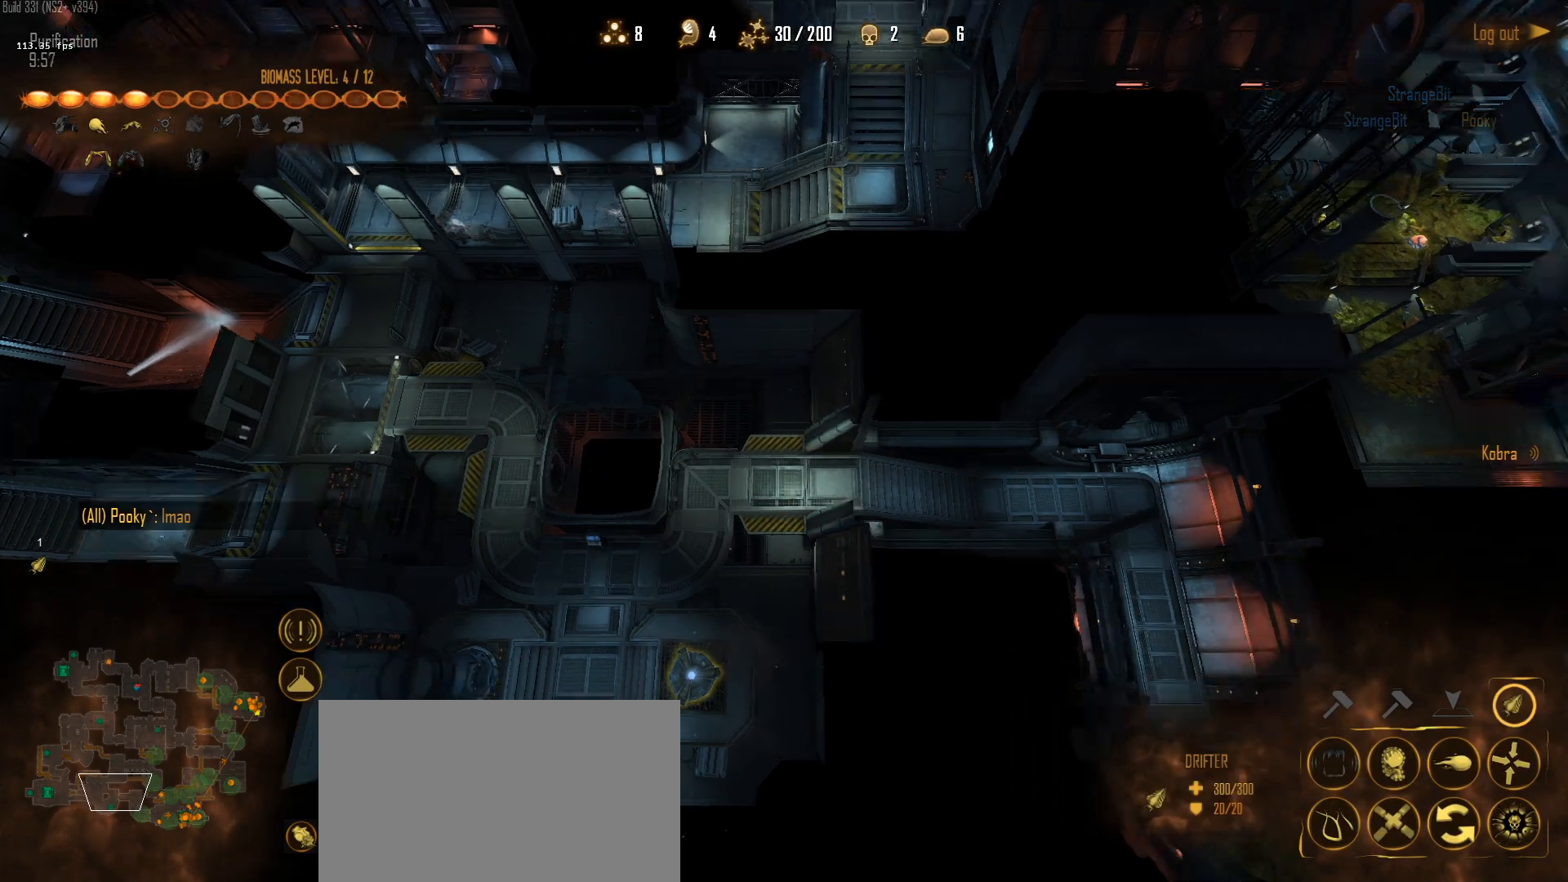
{"keys": ["1"], "mouse": [], "mouse_move": "up", "events": [[317, "1", "down"], [367, "1", "up"], [417, "1", "down"]]}
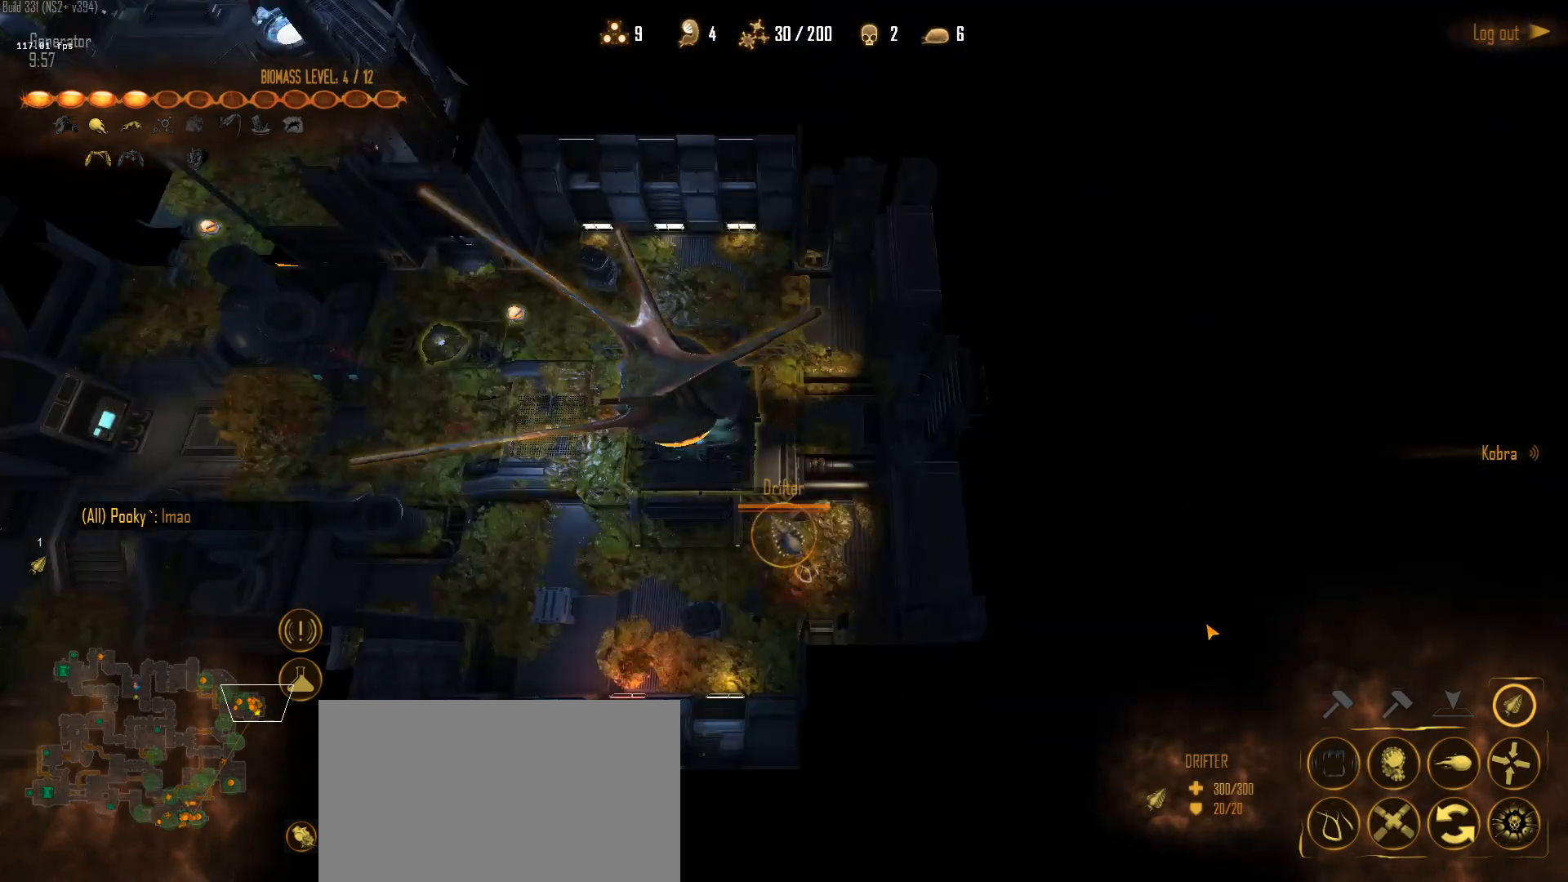
{"keys": [], "mouse": [], "mouse_move": "left", "events": [[17, "1", "up"], [100, "s", "down"], [200, "s", "up"]]}
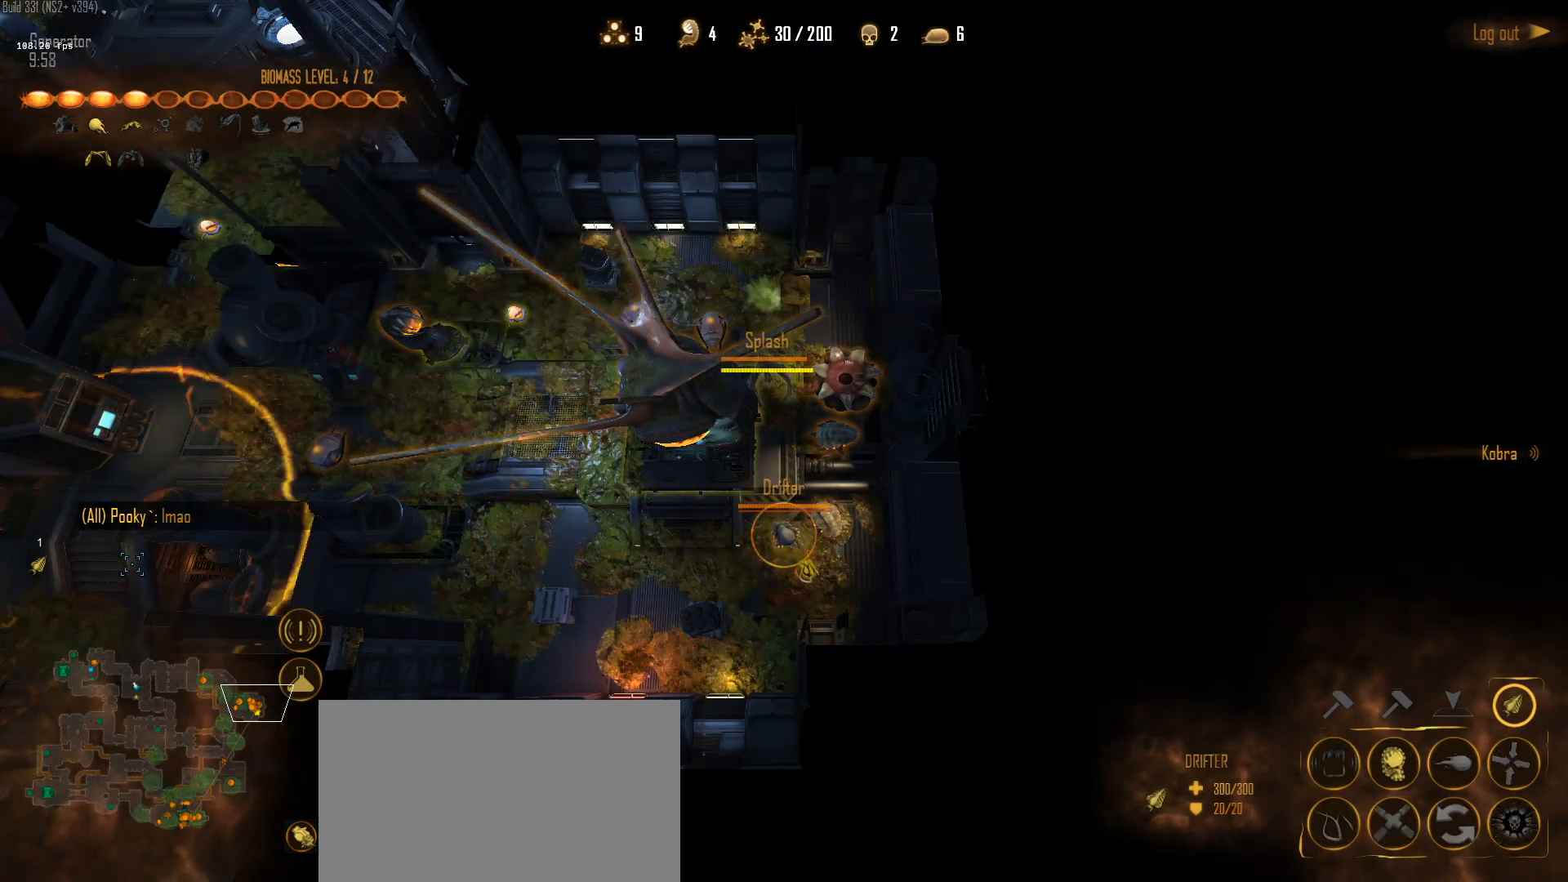
{"keys": [], "mouse": [], "mouse_move": "up-right", "events": []}
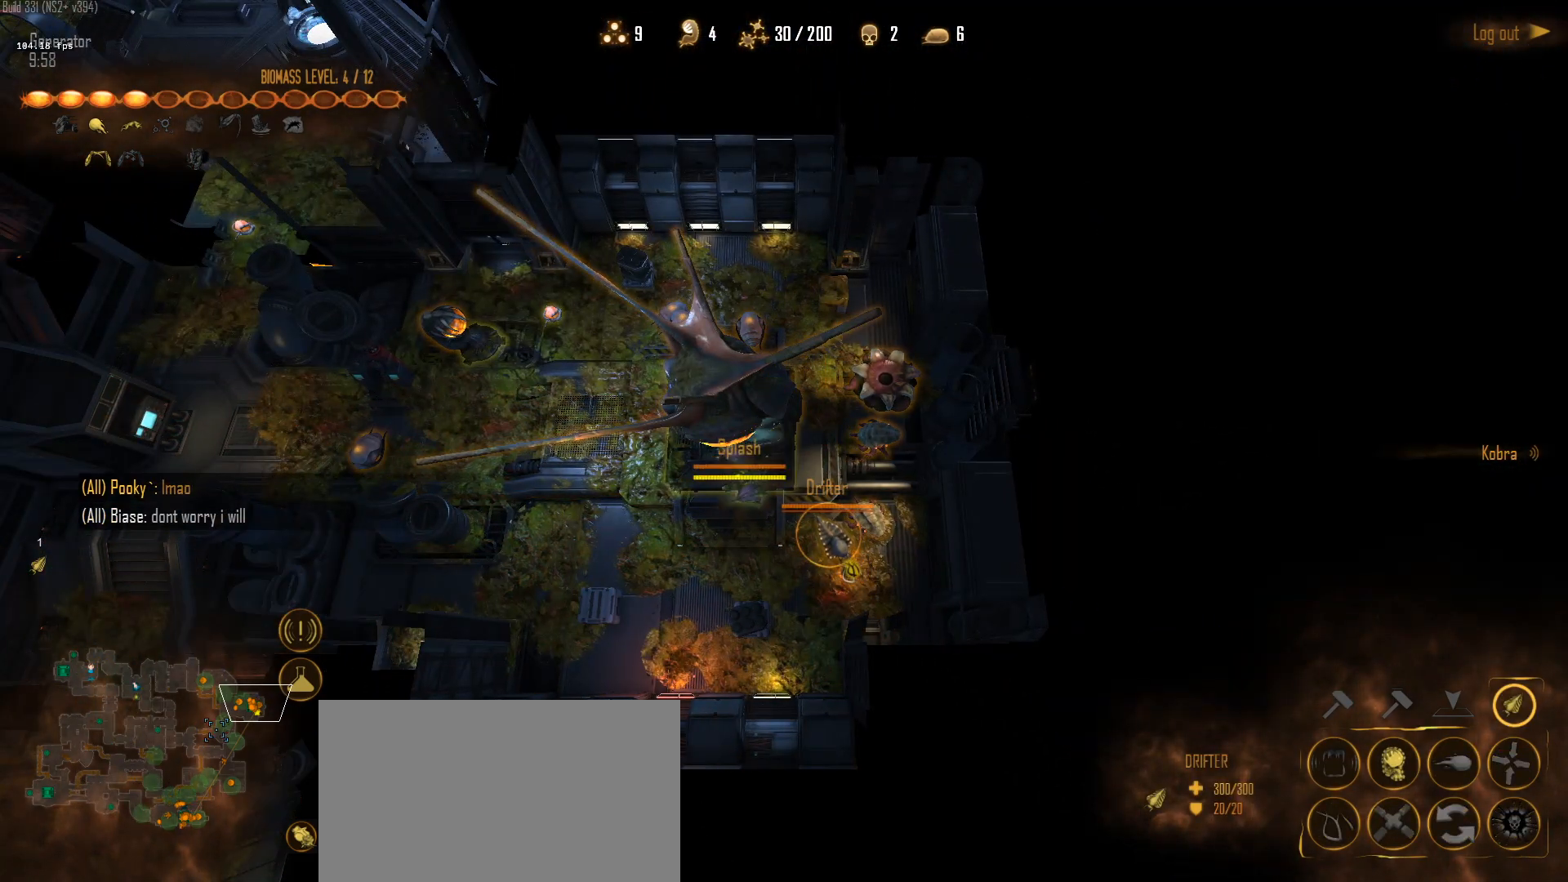
{"keys": [], "mouse": [], "mouse_move": "up-left", "events": [[233, "mouse_right", "down"], [367, "mouse_right", "up"]]}
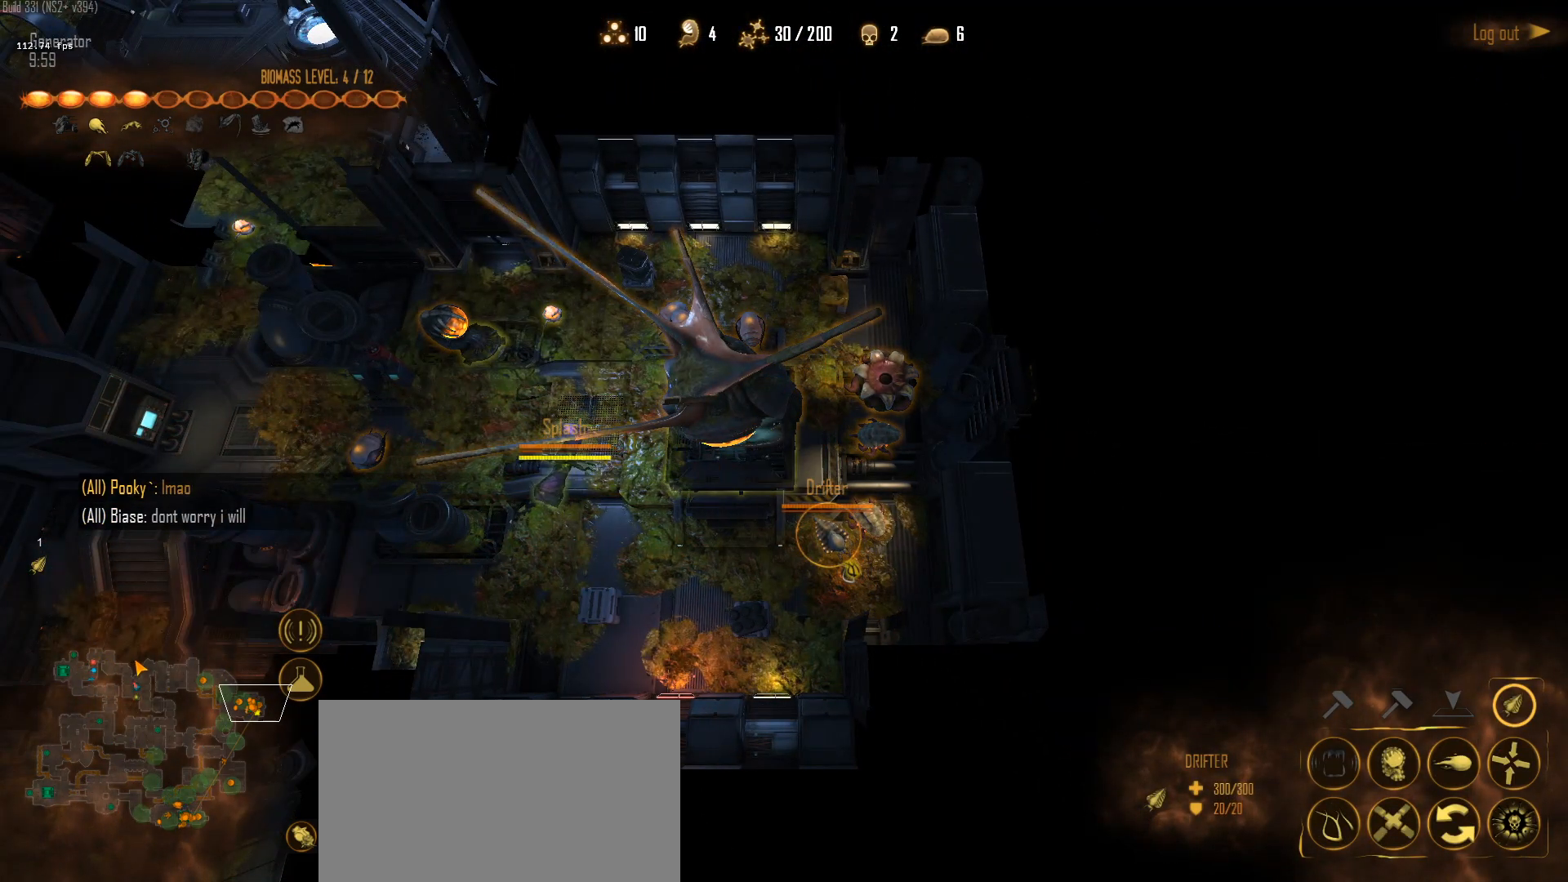
{"keys": [], "mouse": ["left"], "mouse_move": "still", "events": [[300, "mouse_left", "down"]]}
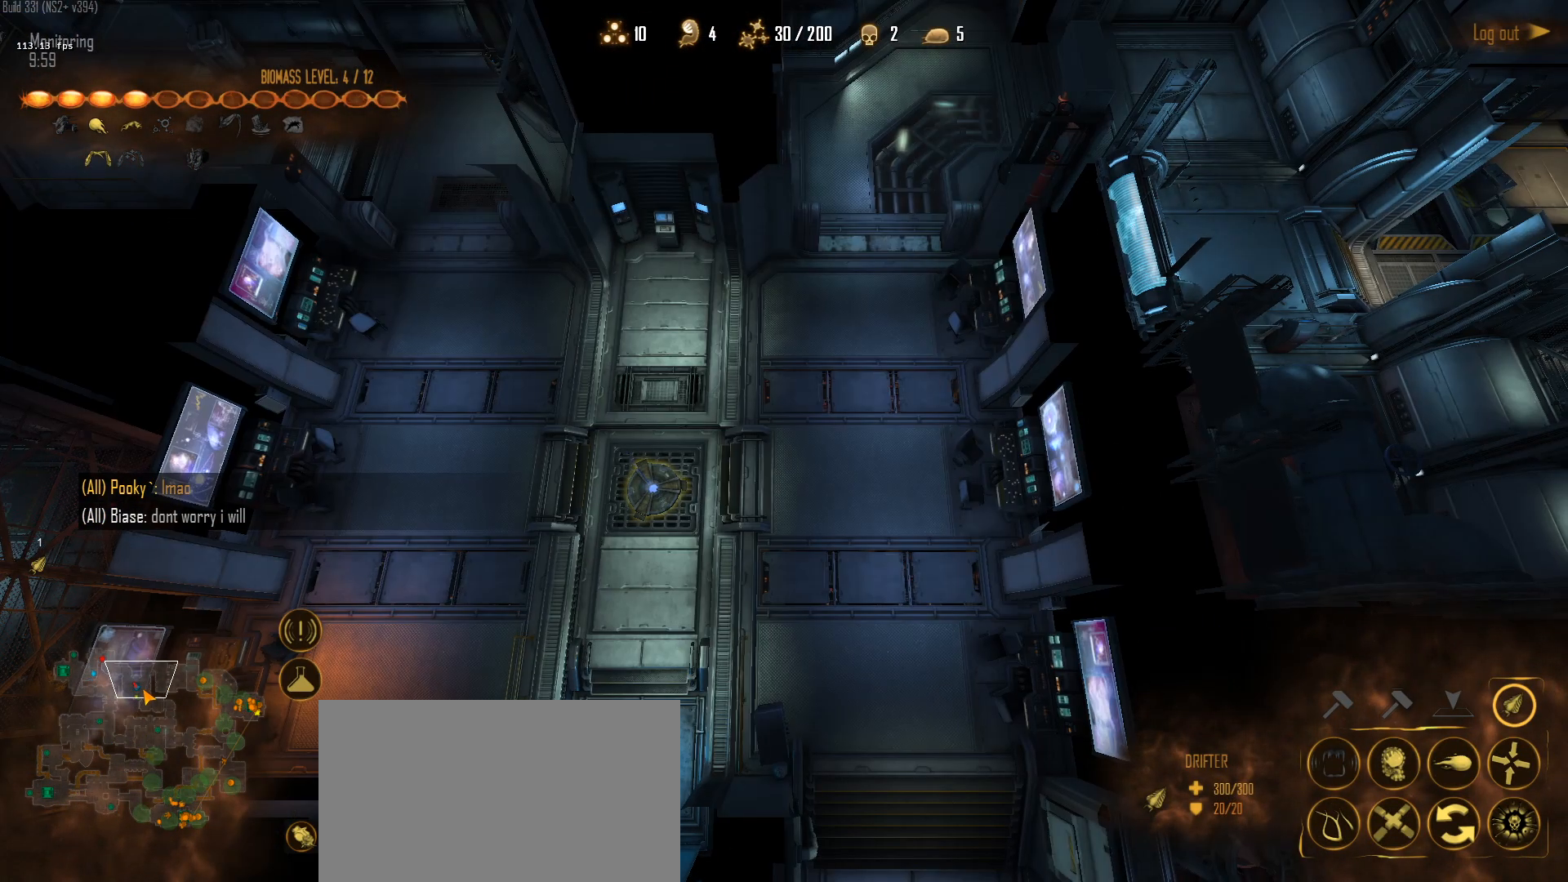
{"keys": [], "mouse": ["left"], "mouse_move": "down-left", "events": [[33, "mouse_left", "up"], [33, "q", "down"], [117, "q", "up"], [217, "a", "down"], [317, "a", "up"], [450, "mouse_left", "down"]]}
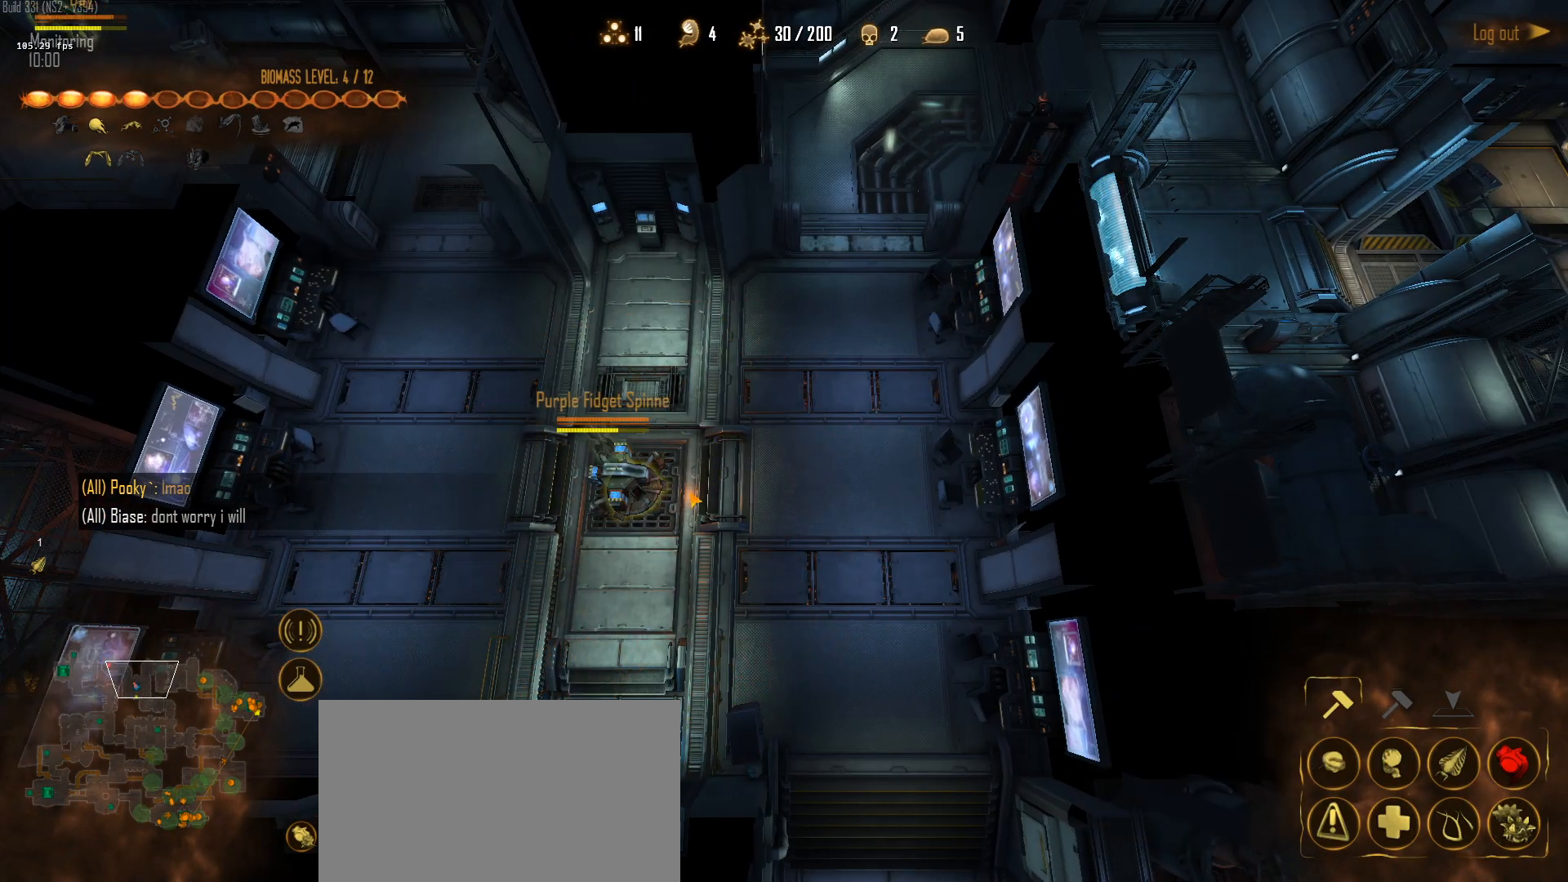
{"keys": [], "mouse": [], "mouse_move": "up", "events": [[50, "mouse_left", "up"], [133, "mouse_left", "down"], [233, "mouse_left", "up"], [367, "1", "down"], [417, "1", "up"]]}
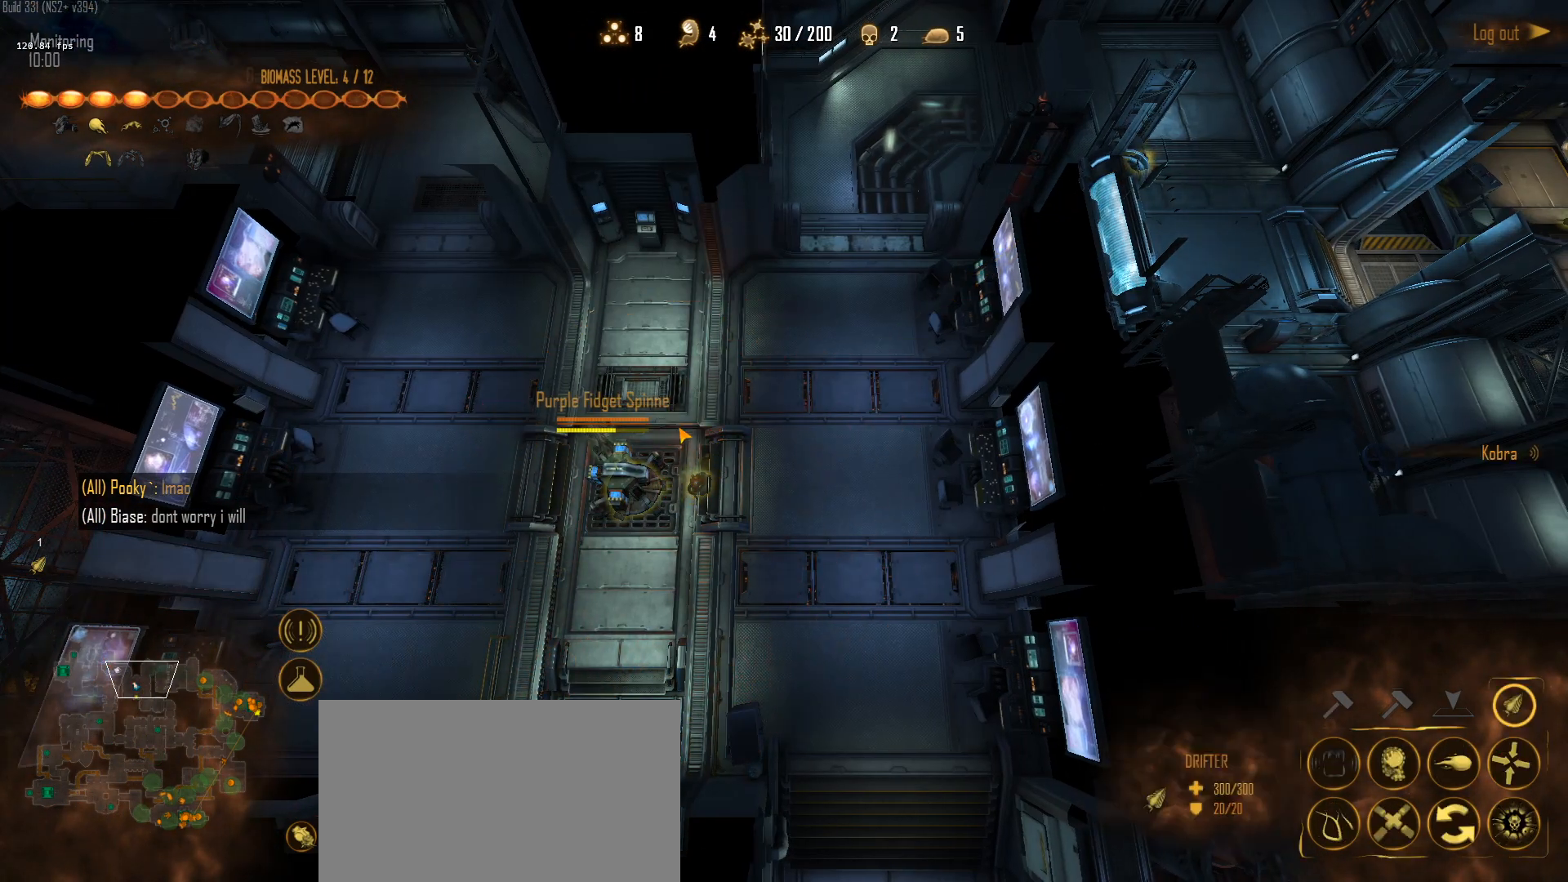
{"keys": ["shift"], "mouse": [], "mouse_move": "left", "events": [[67, "shift", "down"], [100, "mouse_right", "down"], [200, "mouse_right", "up"]]}